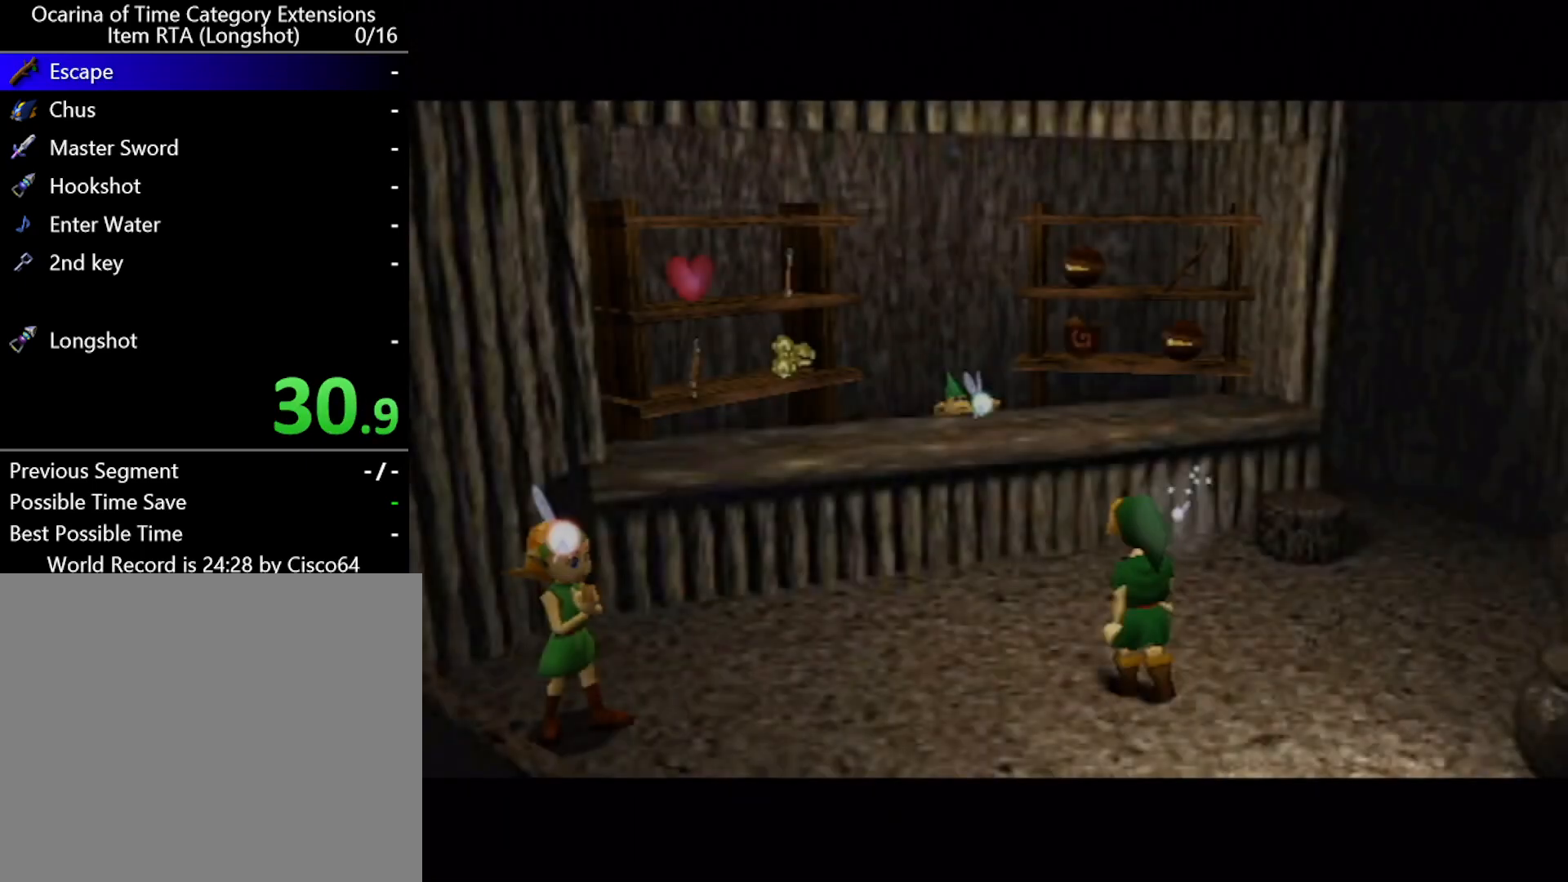
Gameplay with a controller (Nintendo layout); each line is a JSON object with the inputs held at the frame after it. "events" lists button and stick changes between this image and that frame as [ms after this image, input, new state], when the widget could be followed in between. Not read: L2 L3 R2 R3 right_stick.
{"buttons": [], "left_stick": "up-right", "events": []}
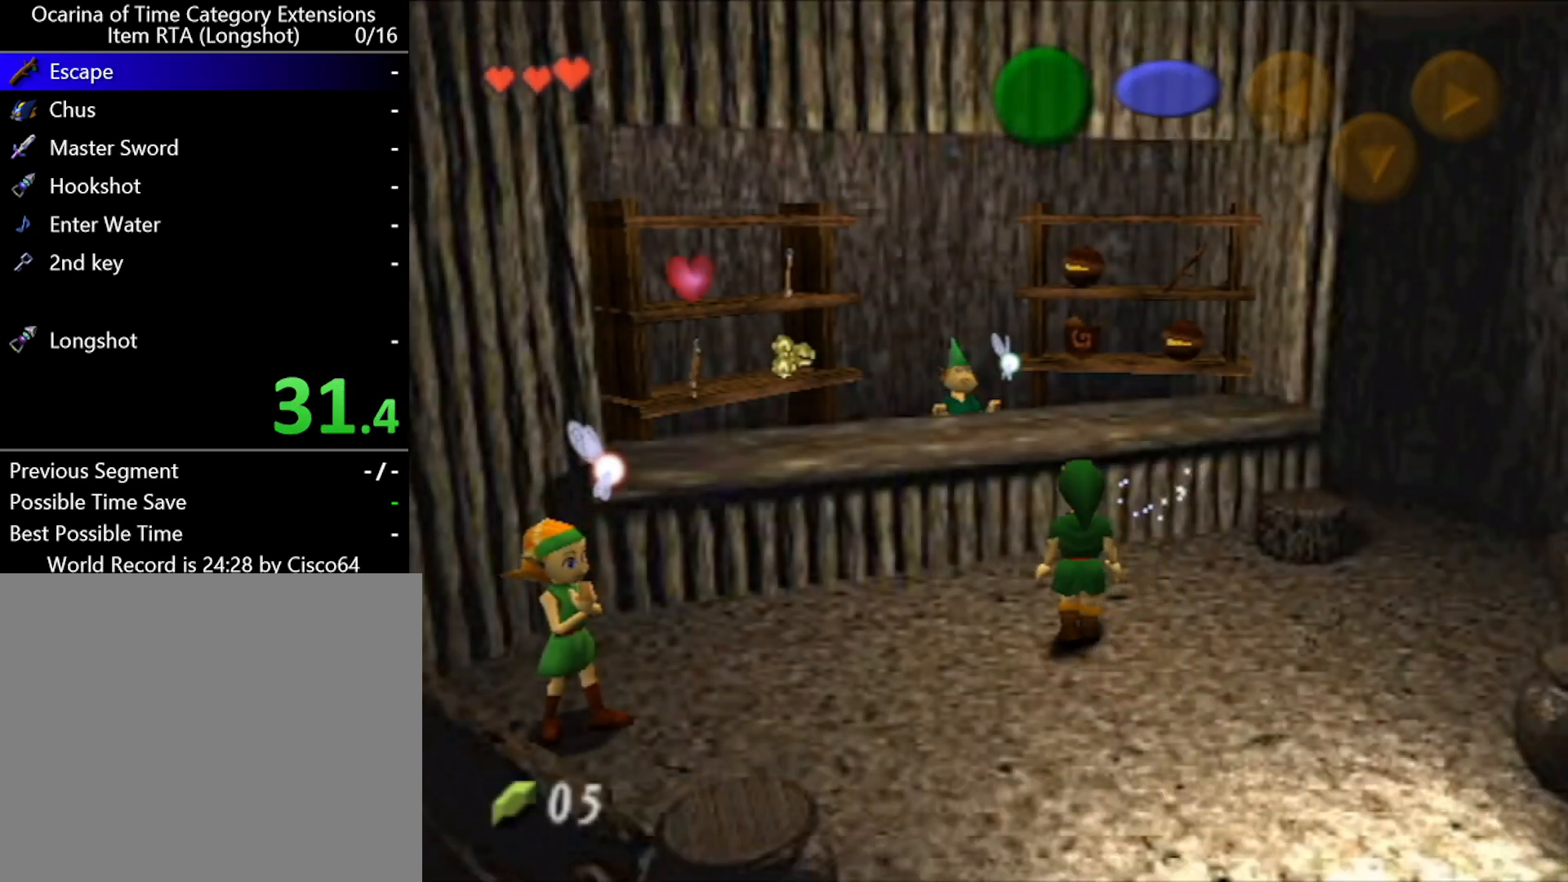
{"buttons": [], "left_stick": "up-right", "events": []}
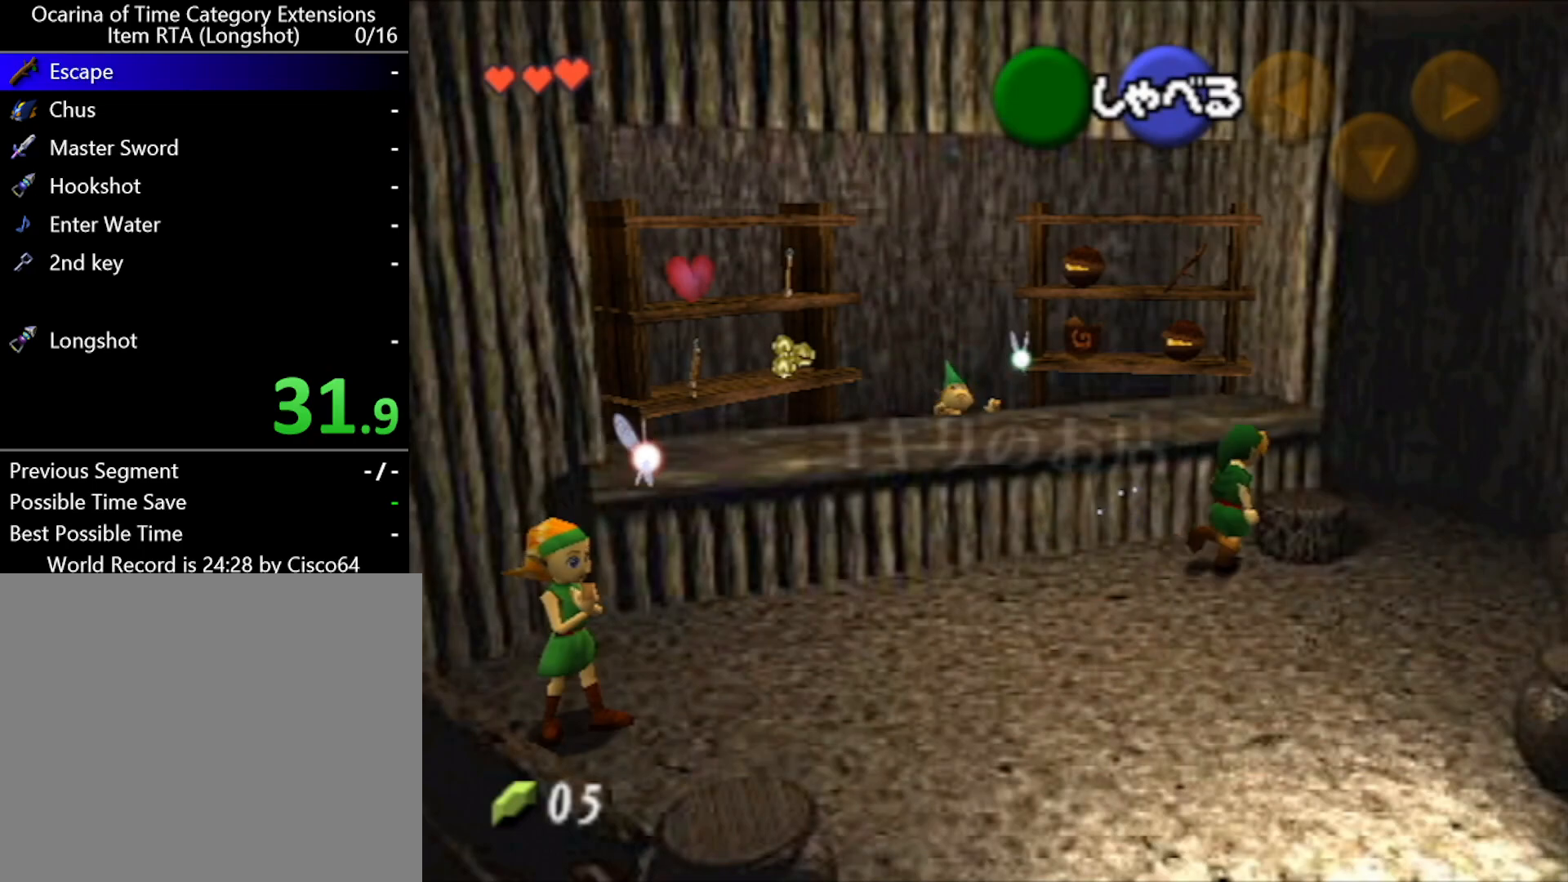
{"buttons": [], "left_stick": "up", "events": [[333, "left_stick", "up"]]}
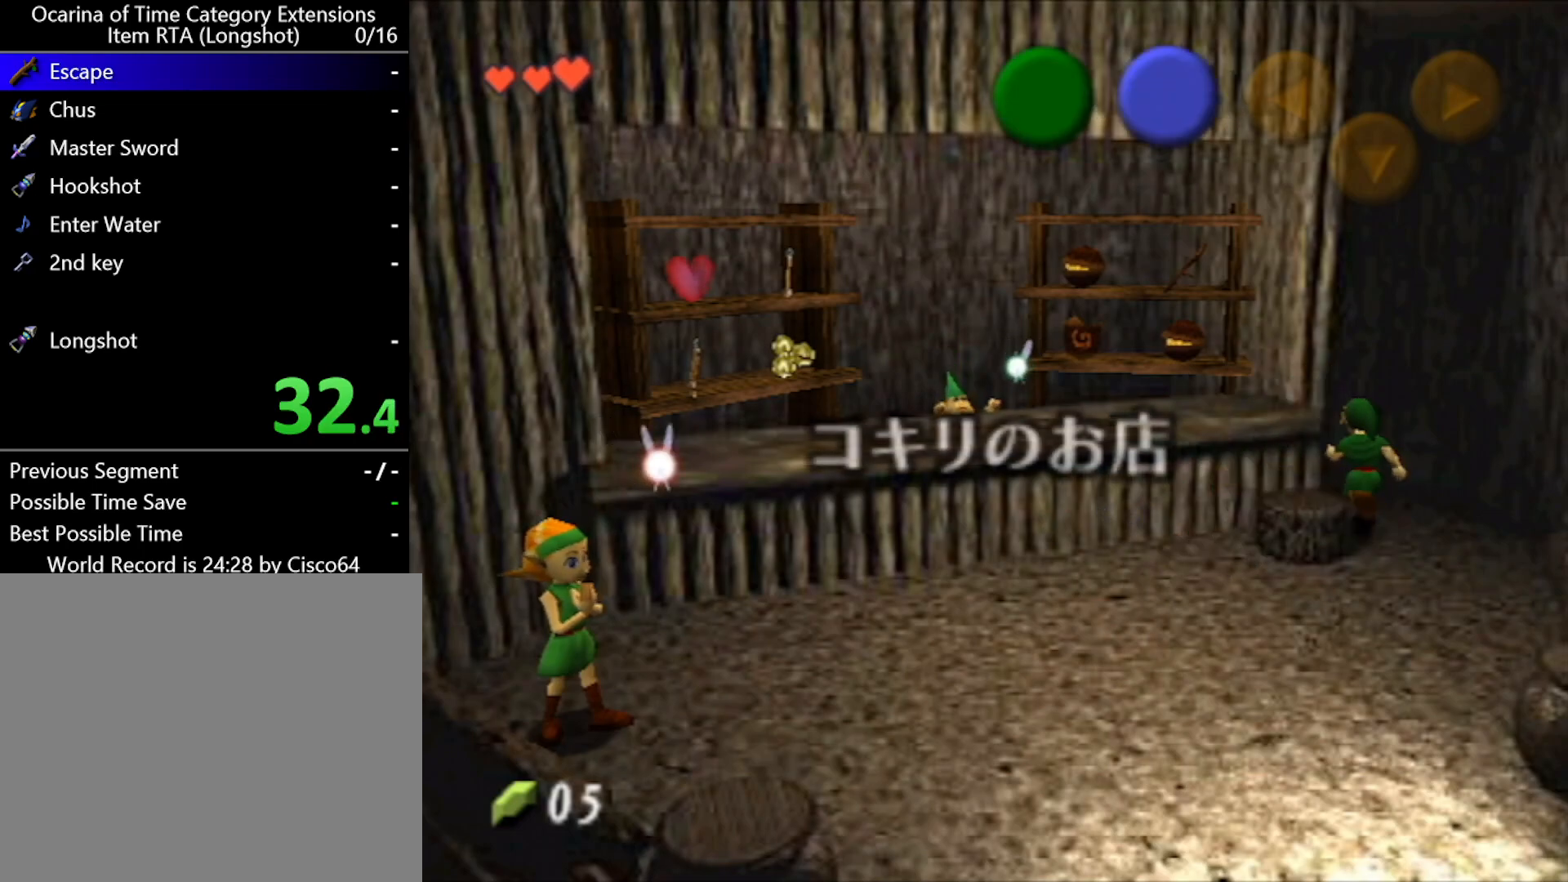
{"buttons": [], "left_stick": "down", "events": [[417, "left_stick", "down"]]}
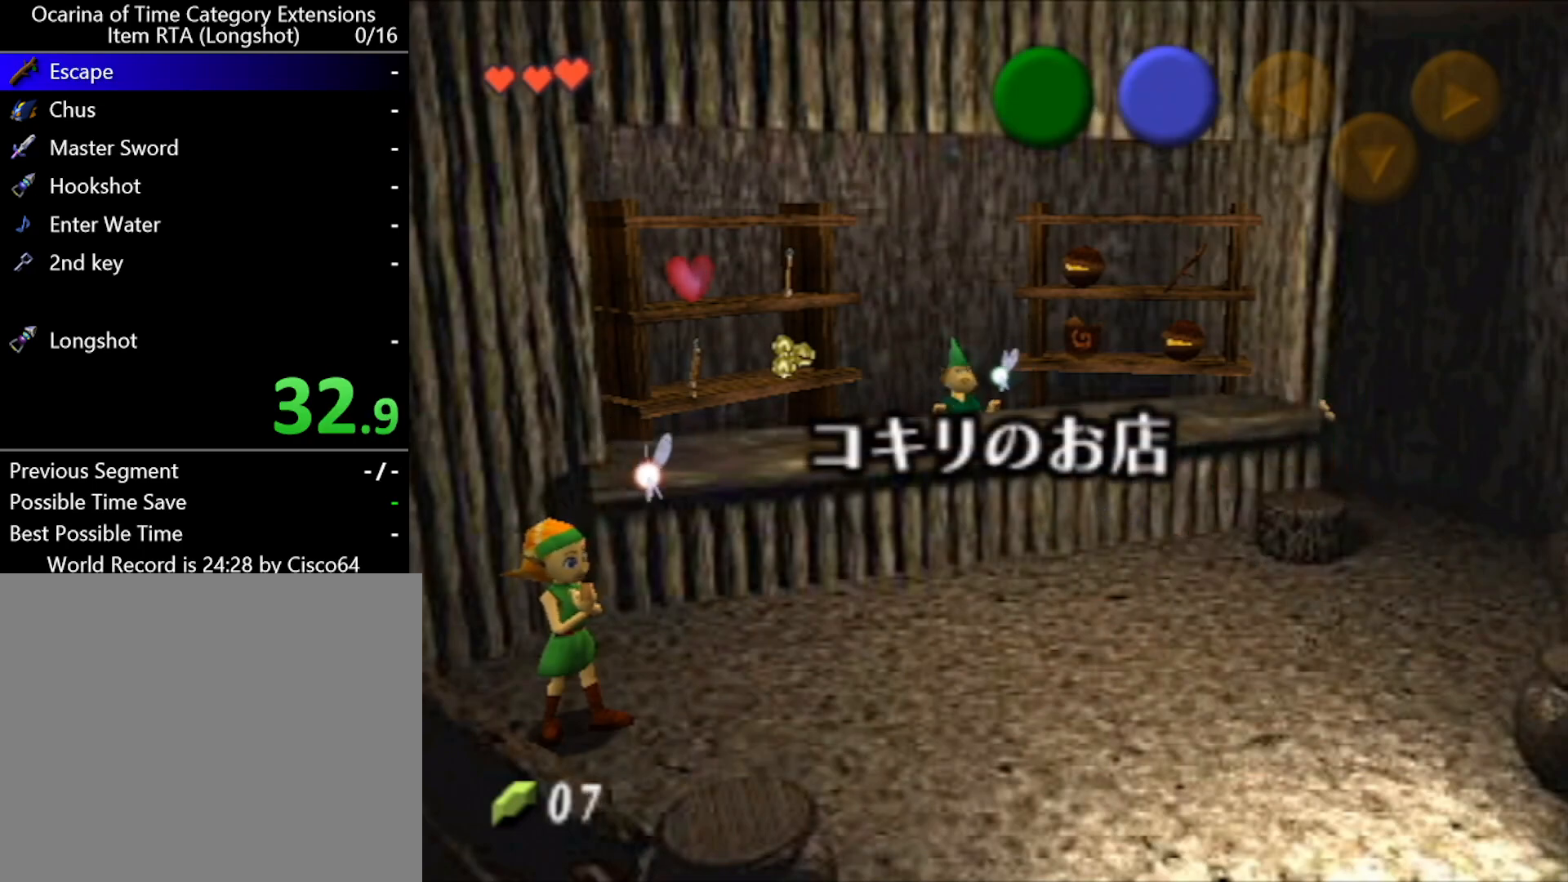
{"buttons": [], "left_stick": "down", "events": []}
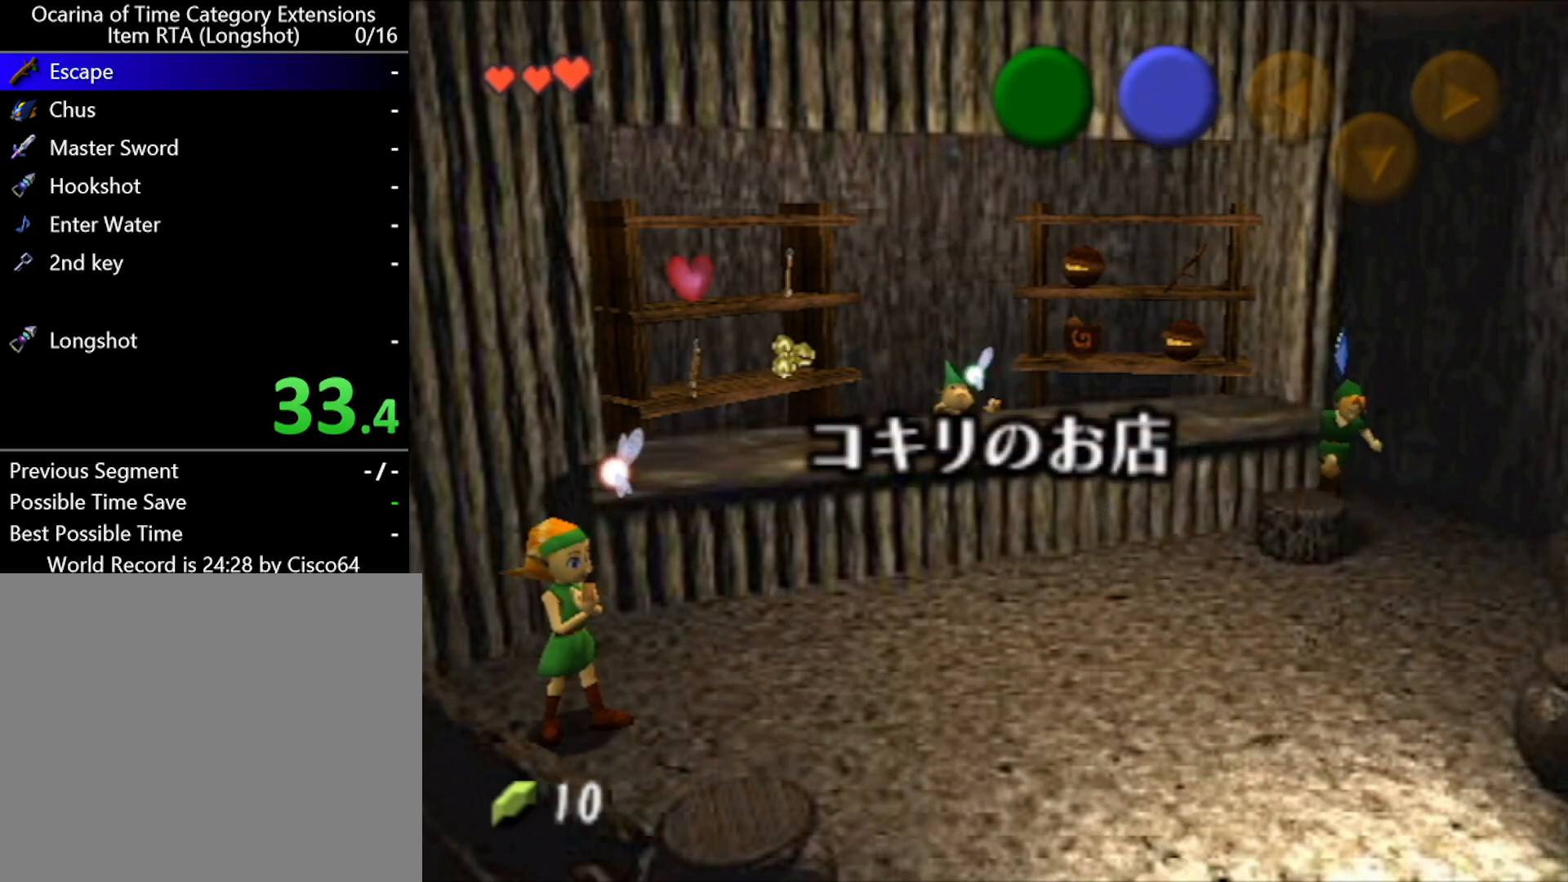
{"buttons": [], "left_stick": "down-left", "events": [[117, "left_stick", "down-left"], [333, "A", "down"], [417, "A", "up"]]}
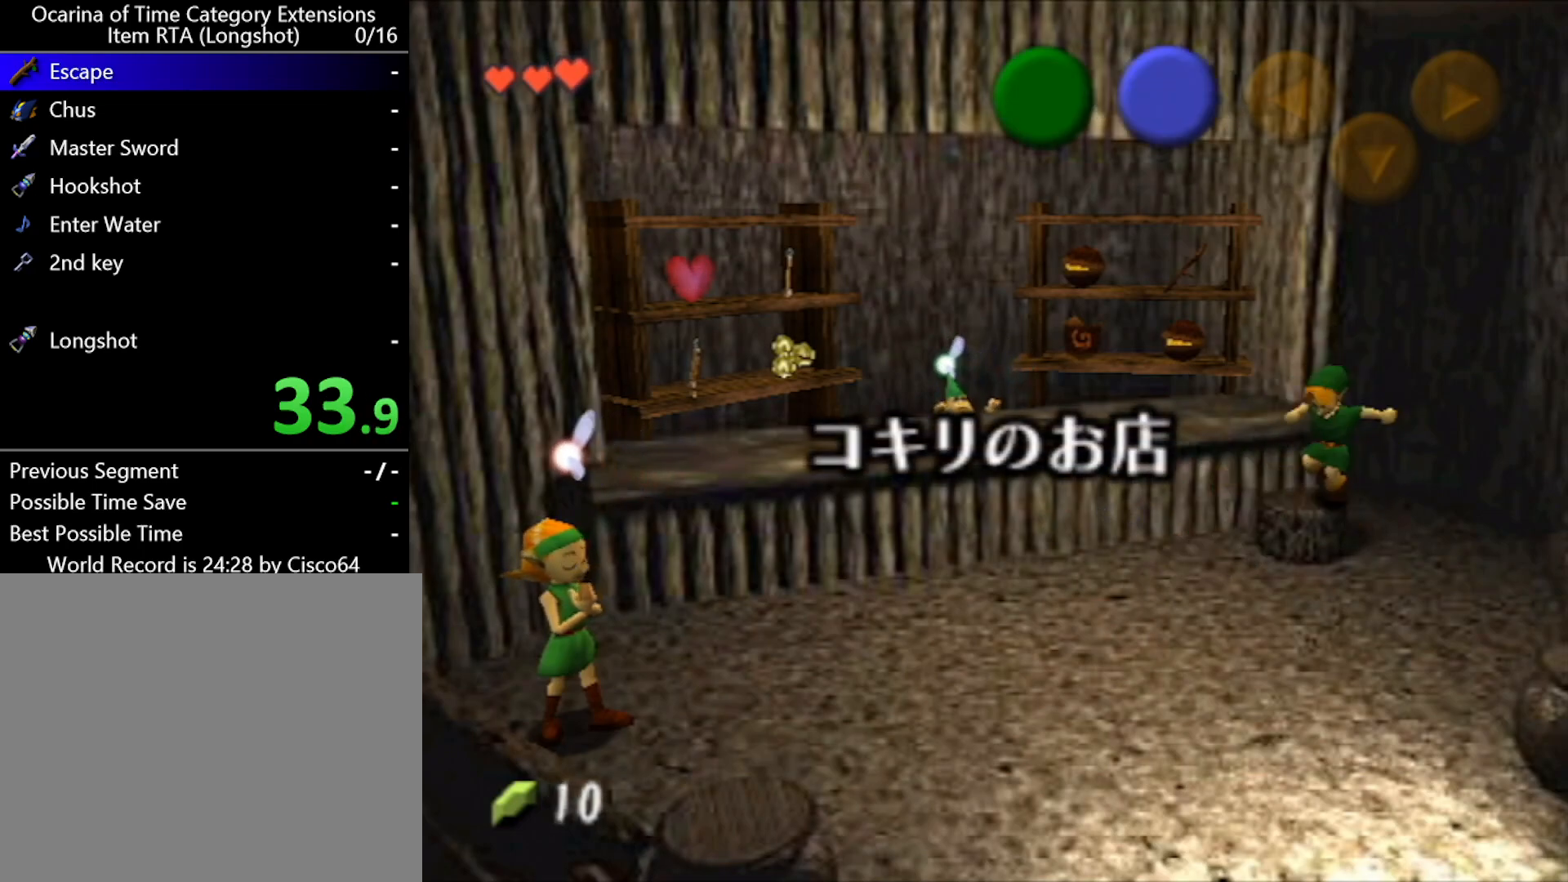
{"buttons": [], "left_stick": "center", "events": [[17, "A", "down"], [50, "A", "up"], [150, "A", "down"], [200, "A", "up"], [300, "A", "down"], [400, "A", "up"], [400, "left_stick", "center"]]}
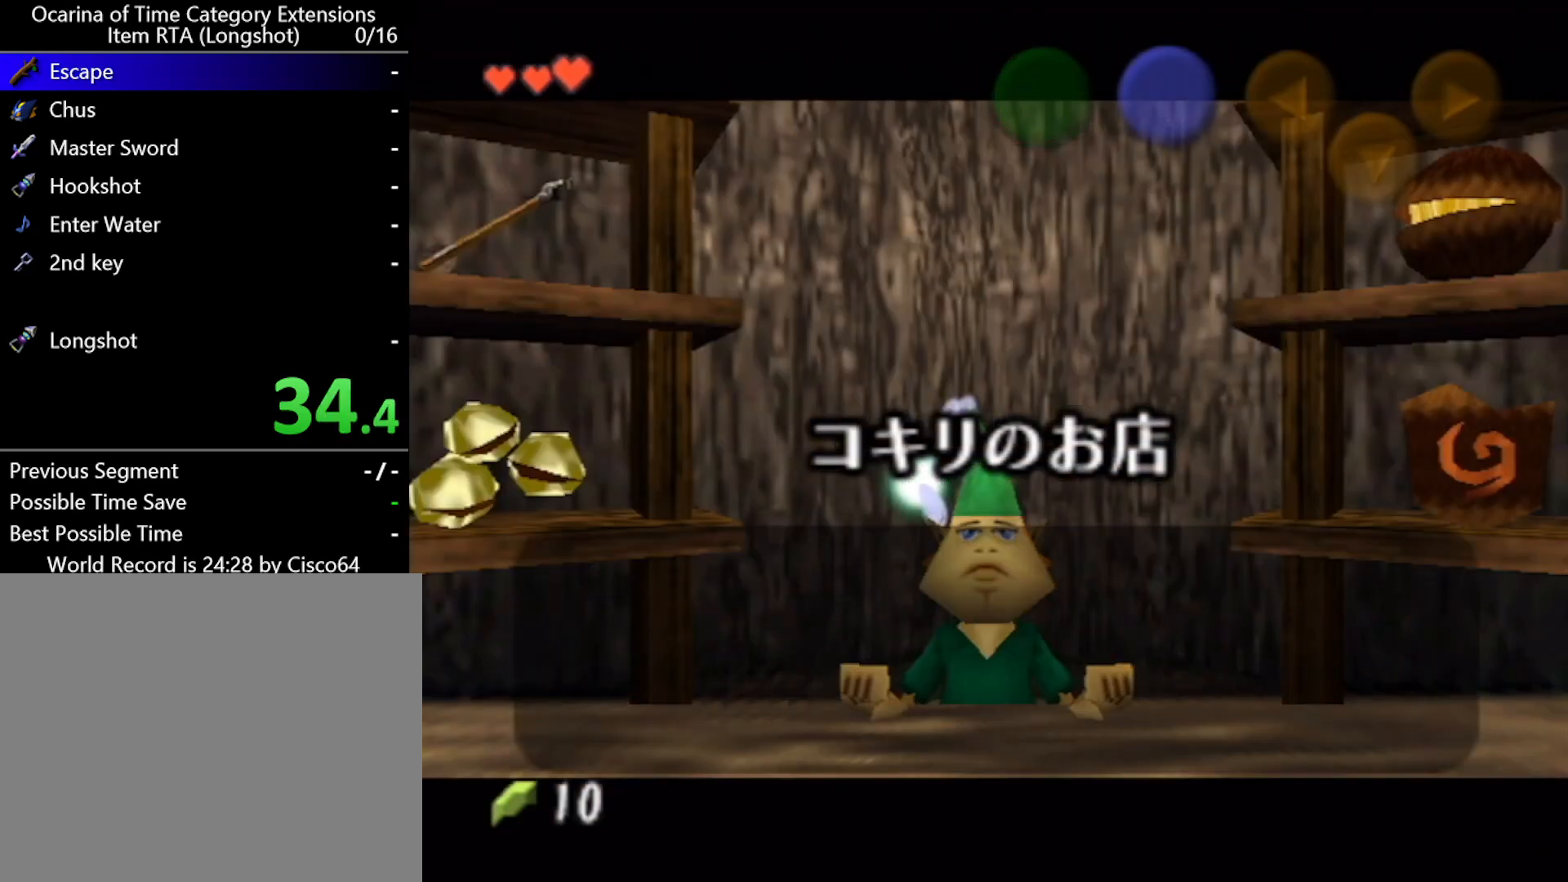
{"buttons": [], "left_stick": "right", "events": [[333, "left_stick", "right"], [367, "A", "down"], [483, "A", "up"]]}
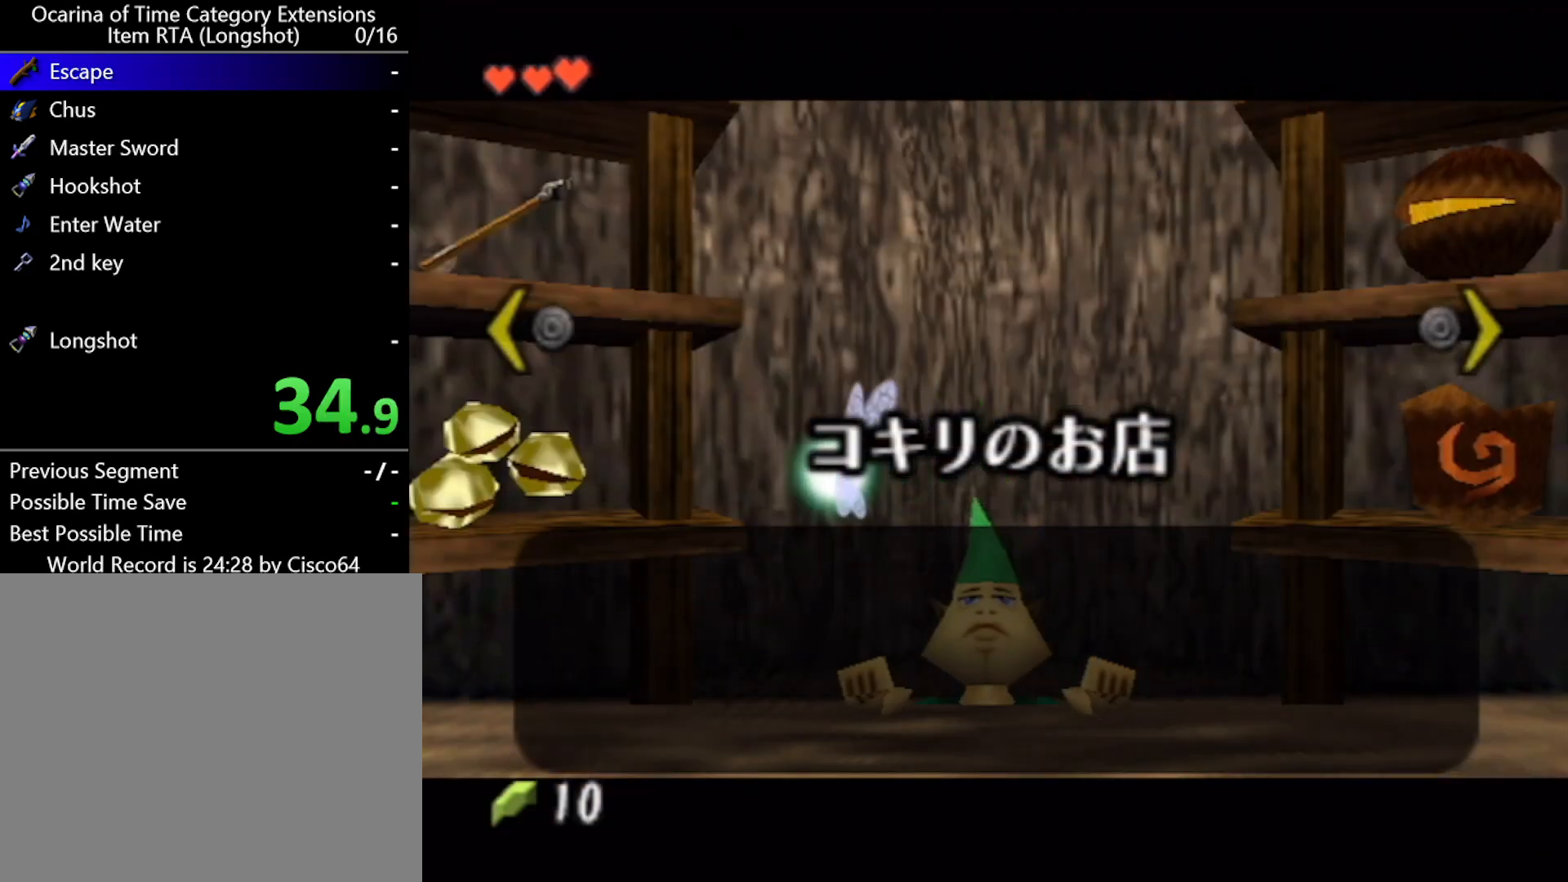
{"buttons": [], "left_stick": "center", "events": [[333, "left_stick", "center"]]}
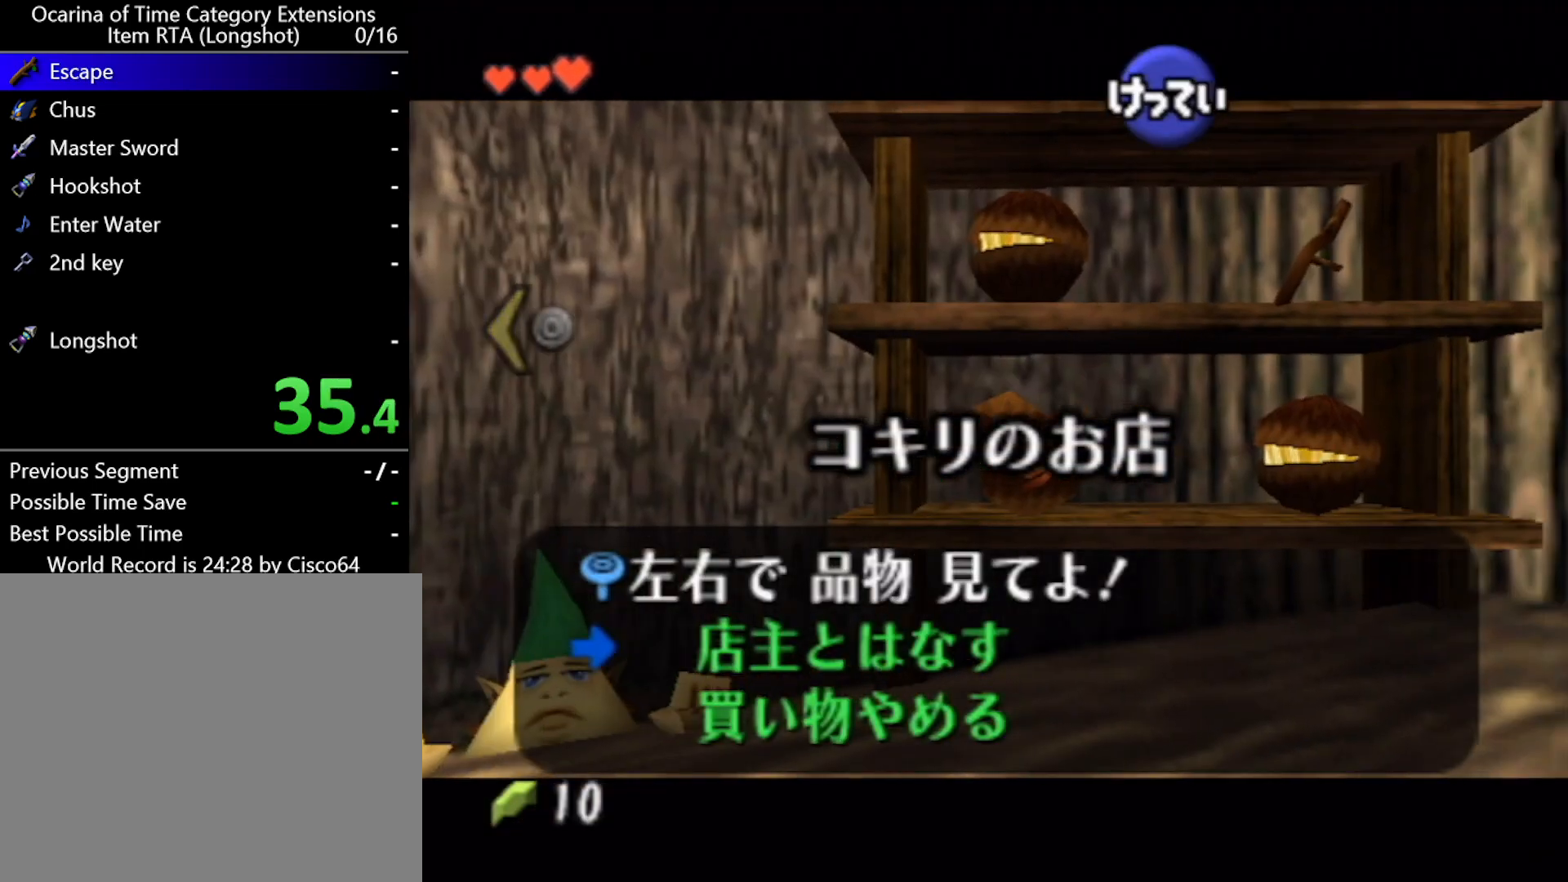
{"buttons": [], "left_stick": "center", "events": [[300, "left_stick", "up-right"], [400, "A", "down"], [400, "left_stick", "center"], [450, "A", "up"]]}
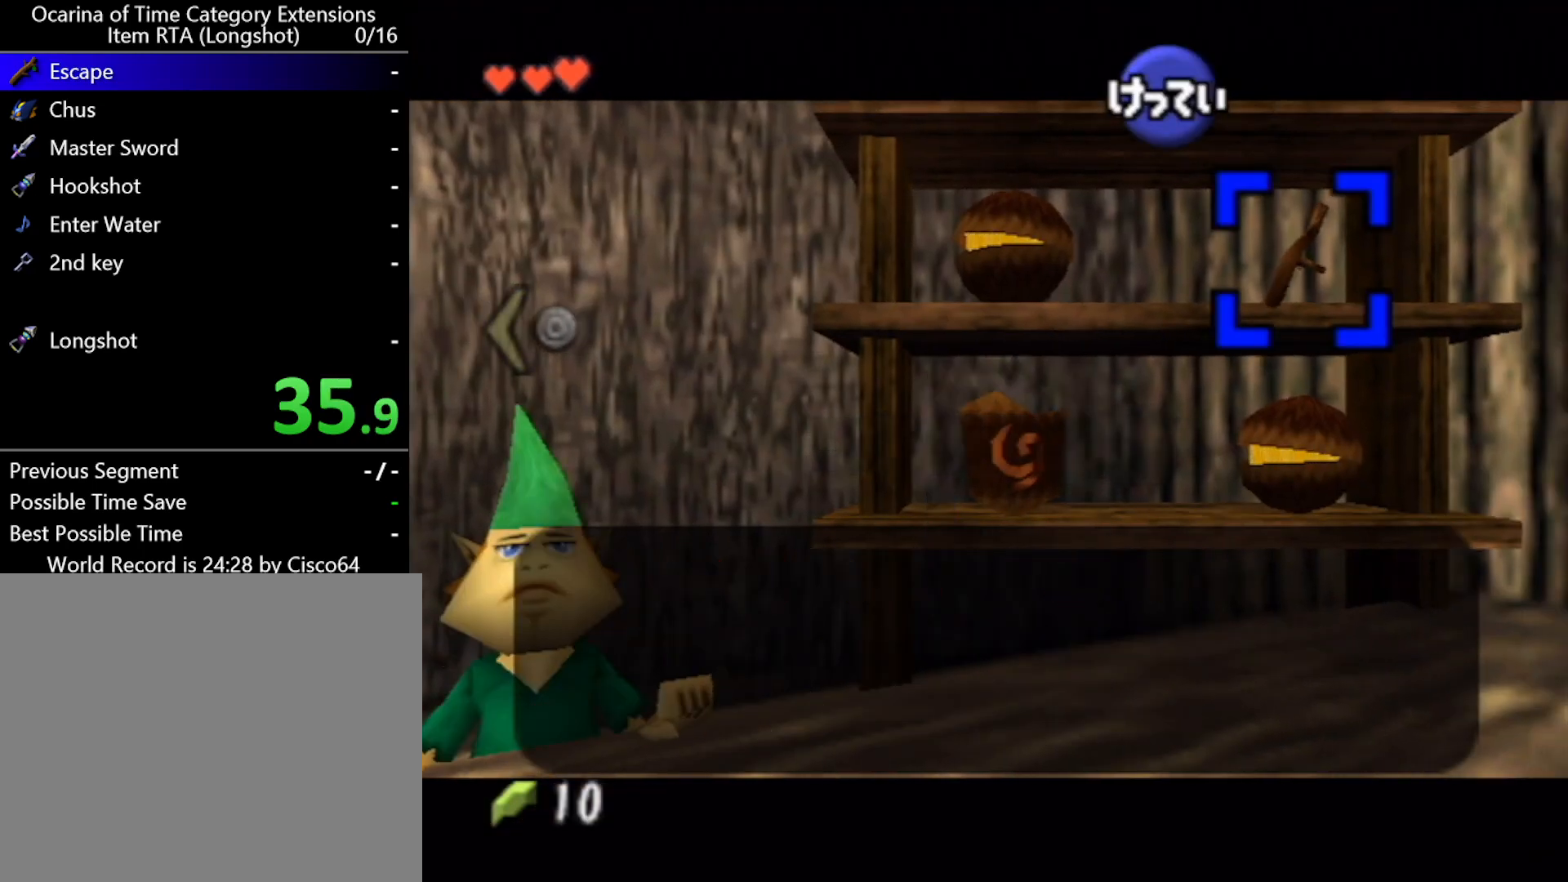
{"buttons": [], "left_stick": "center", "events": [[50, "A", "down"], [83, "A", "up"], [150, "A", "down"], [200, "A", "up"], [300, "A", "down"], [350, "A", "up"], [433, "A", "down"], [483, "A", "up"]]}
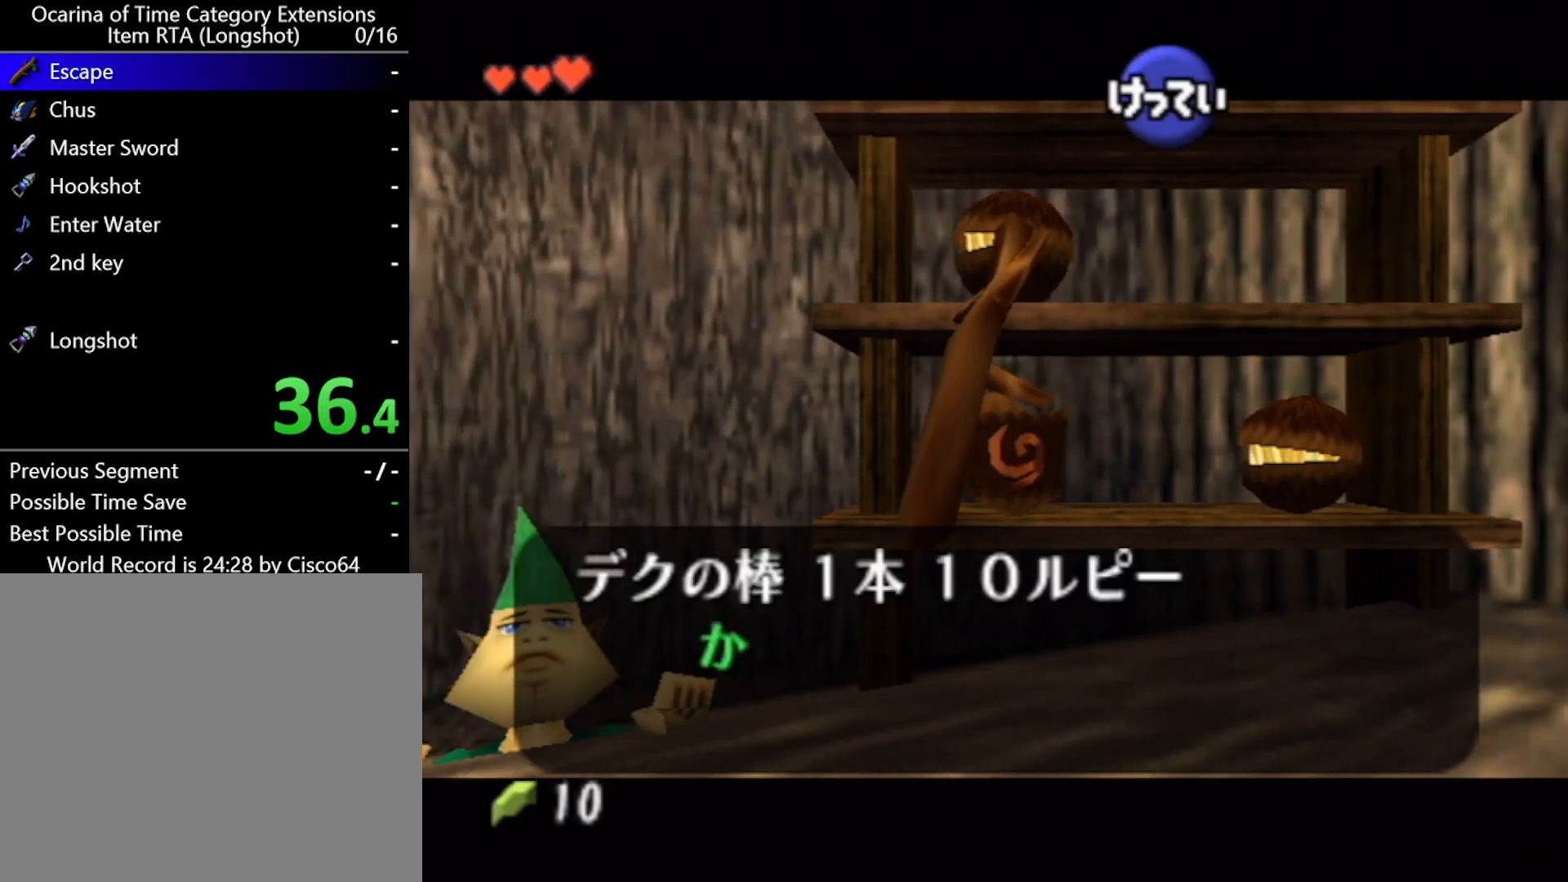
{"buttons": [], "left_stick": "center", "events": [[83, "A", "down"], [133, "A", "up"], [200, "A", "down"], [233, "A", "up"], [300, "A", "down"], [350, "A", "up"], [417, "A", "down"], [483, "A", "up"]]}
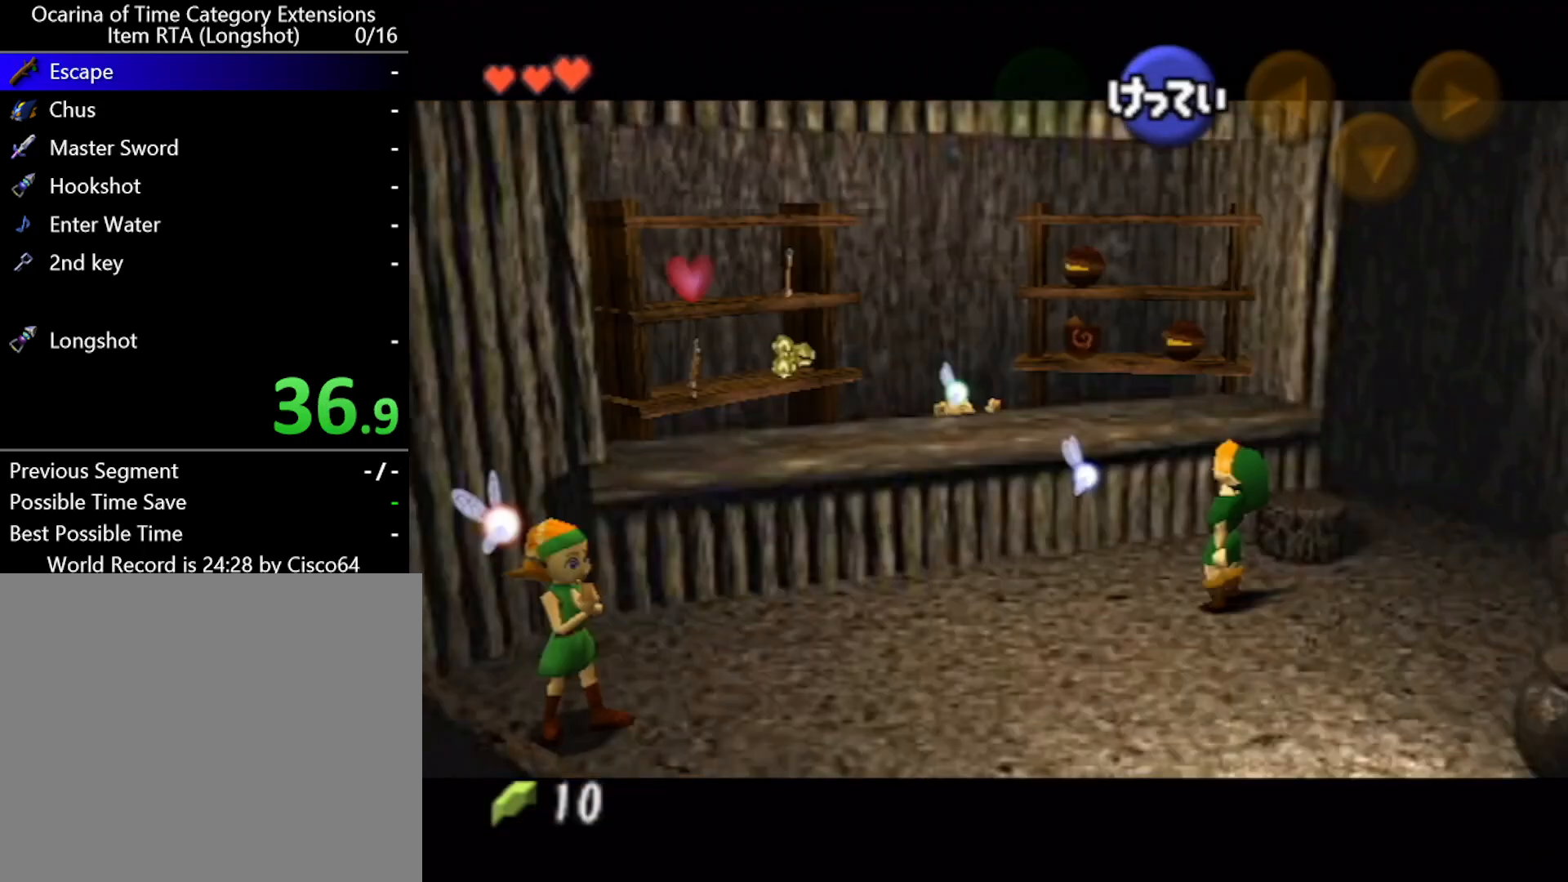
{"buttons": [], "left_stick": "center", "events": [[300, "A", "down"], [383, "A", "up"]]}
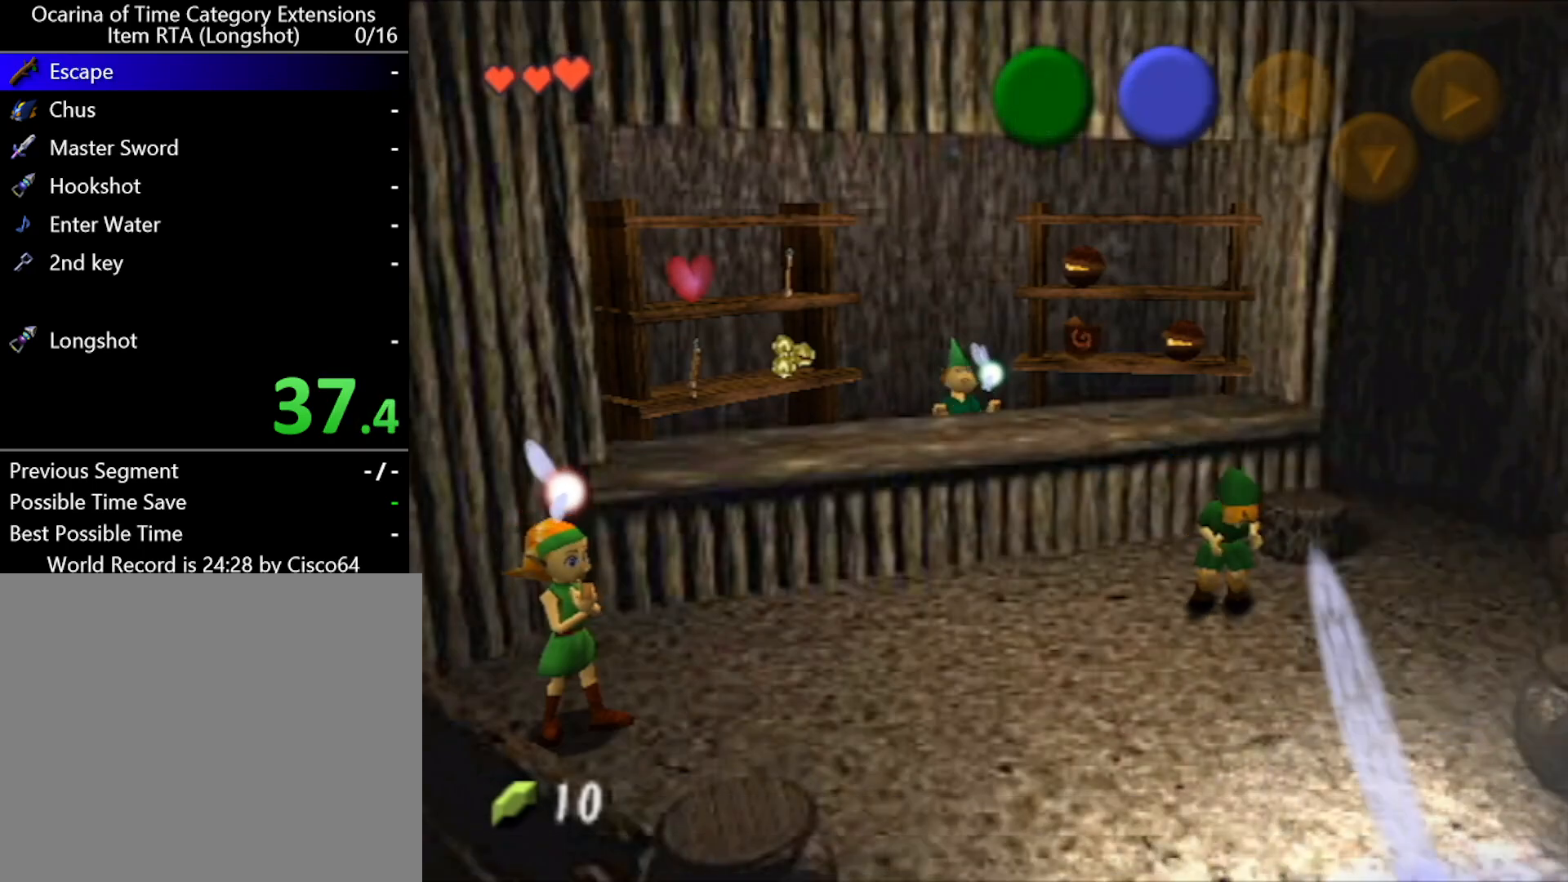
{"buttons": ["B"], "left_stick": "center", "events": [[100, "A", "down"], [183, "A", "up"], [233, "B", "down"], [267, "A", "down"], [267, "B", "up"], [333, "A", "up"], [367, "B", "down"], [383, "A", "down"], [417, "B", "up"], [450, "A", "up"], [483, "B", "down"]]}
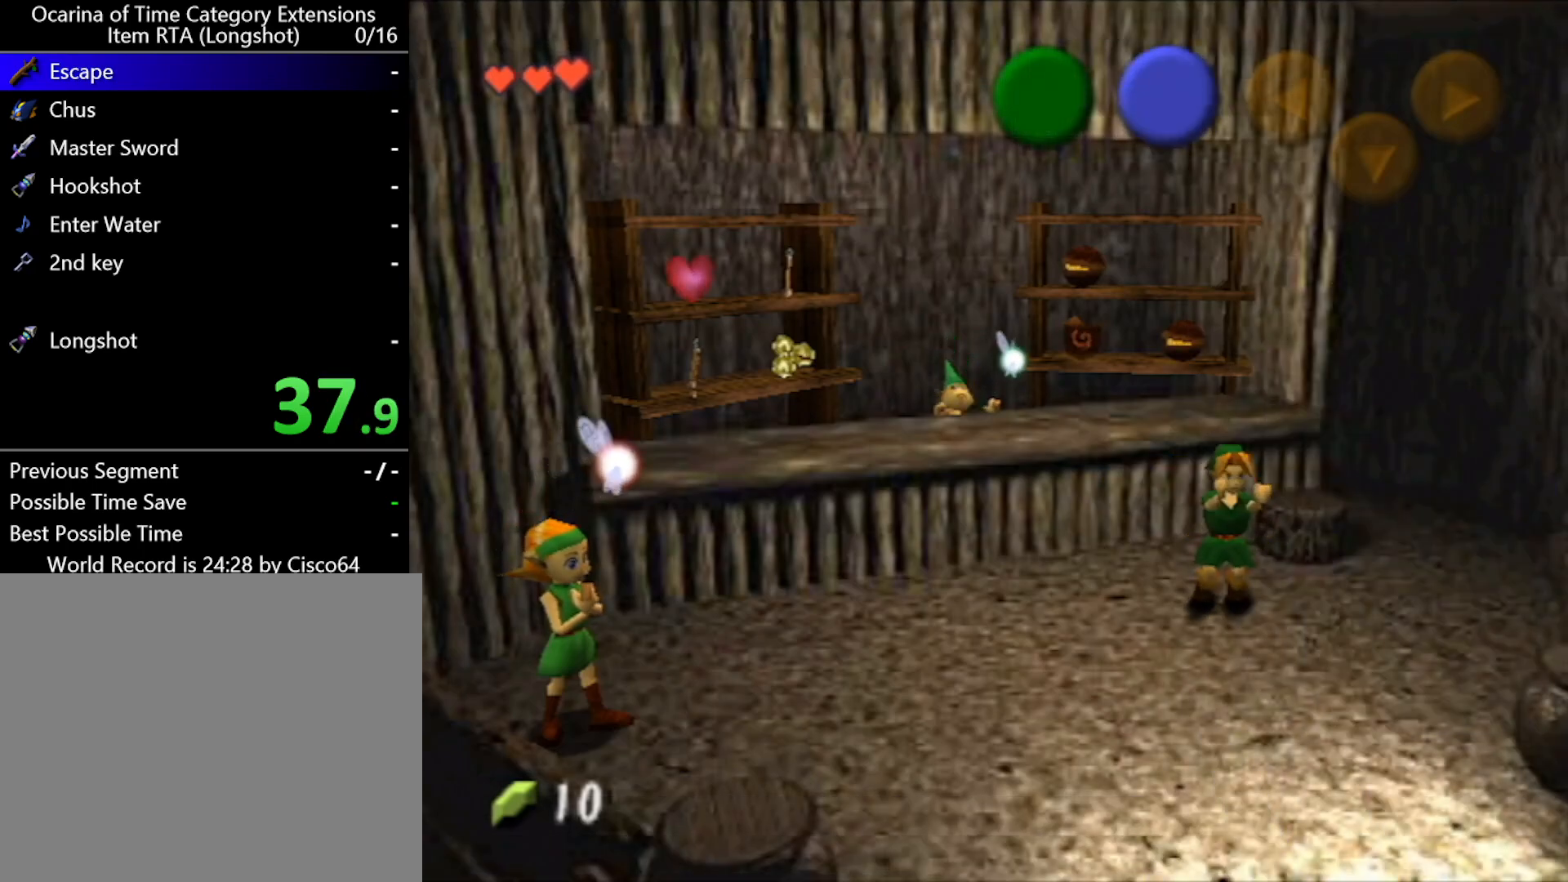
{"buttons": ["A"], "left_stick": "center", "events": [[17, "B", "up"], [50, "A", "down"], [117, "A", "up"], [117, "B", "down"], [167, "A", "down"], [167, "B", "up"], [233, "A", "up"], [267, "B", "down"], [333, "A", "down"], [333, "B", "up"], [400, "A", "up"], [400, "B", "down"], [483, "A", "down"], [483, "B", "up"]]}
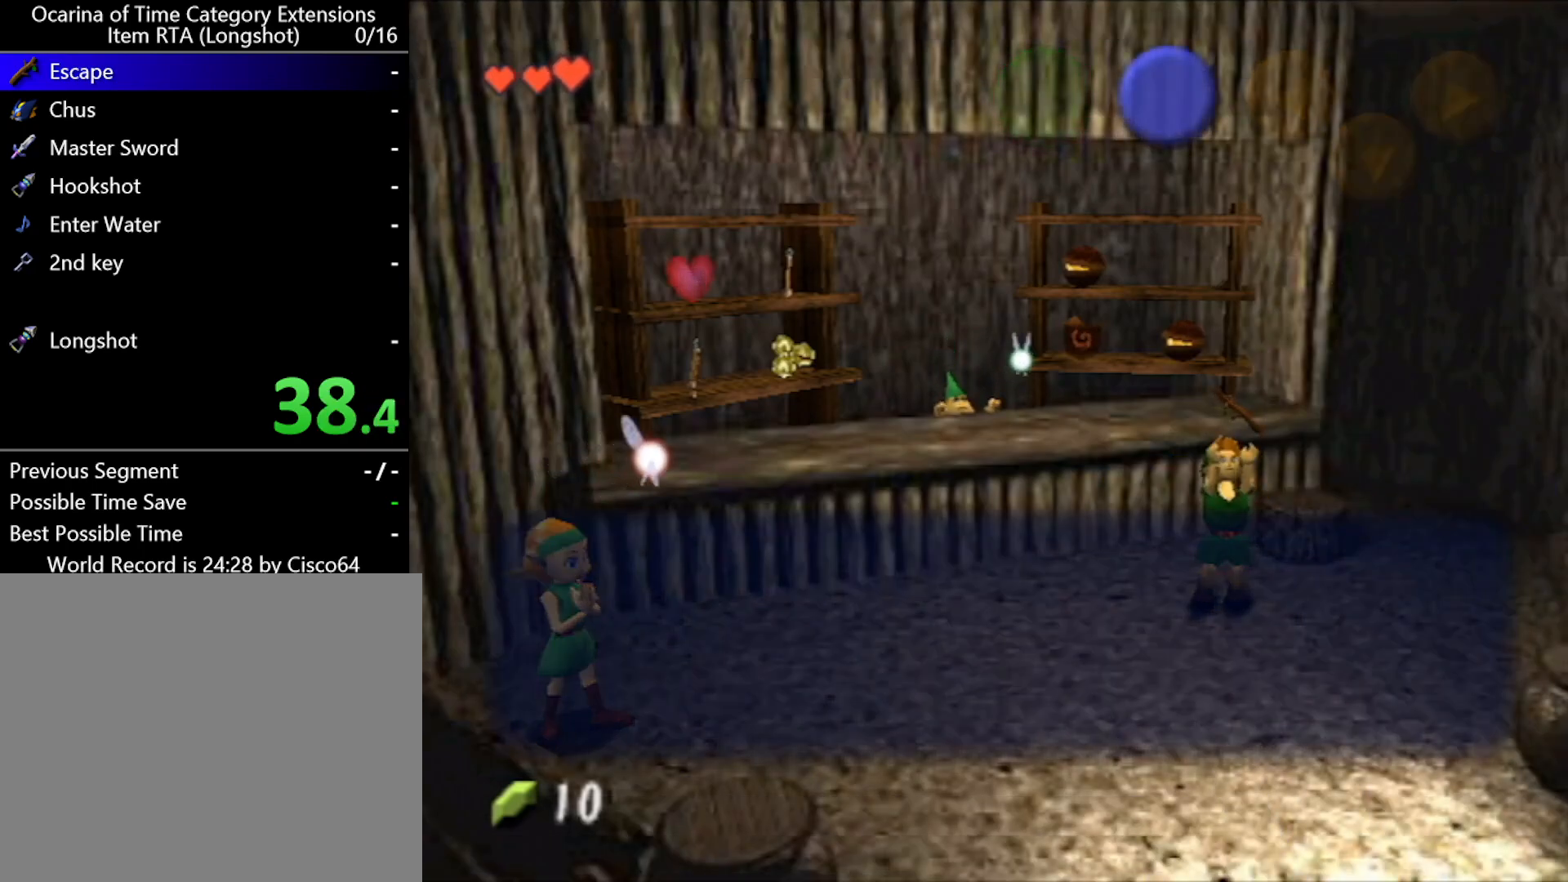
{"buttons": ["B"], "left_stick": "center", "events": [[17, "A", "up"], [83, "B", "down"], [100, "B", "up"], [133, "A", "down"], [167, "A", "up"], [200, "B", "down"], [233, "A", "down"], [267, "B", "up"], [300, "A", "up"], [350, "B", "down"], [400, "A", "down"], [400, "B", "up"], [450, "A", "up"], [483, "B", "down"]]}
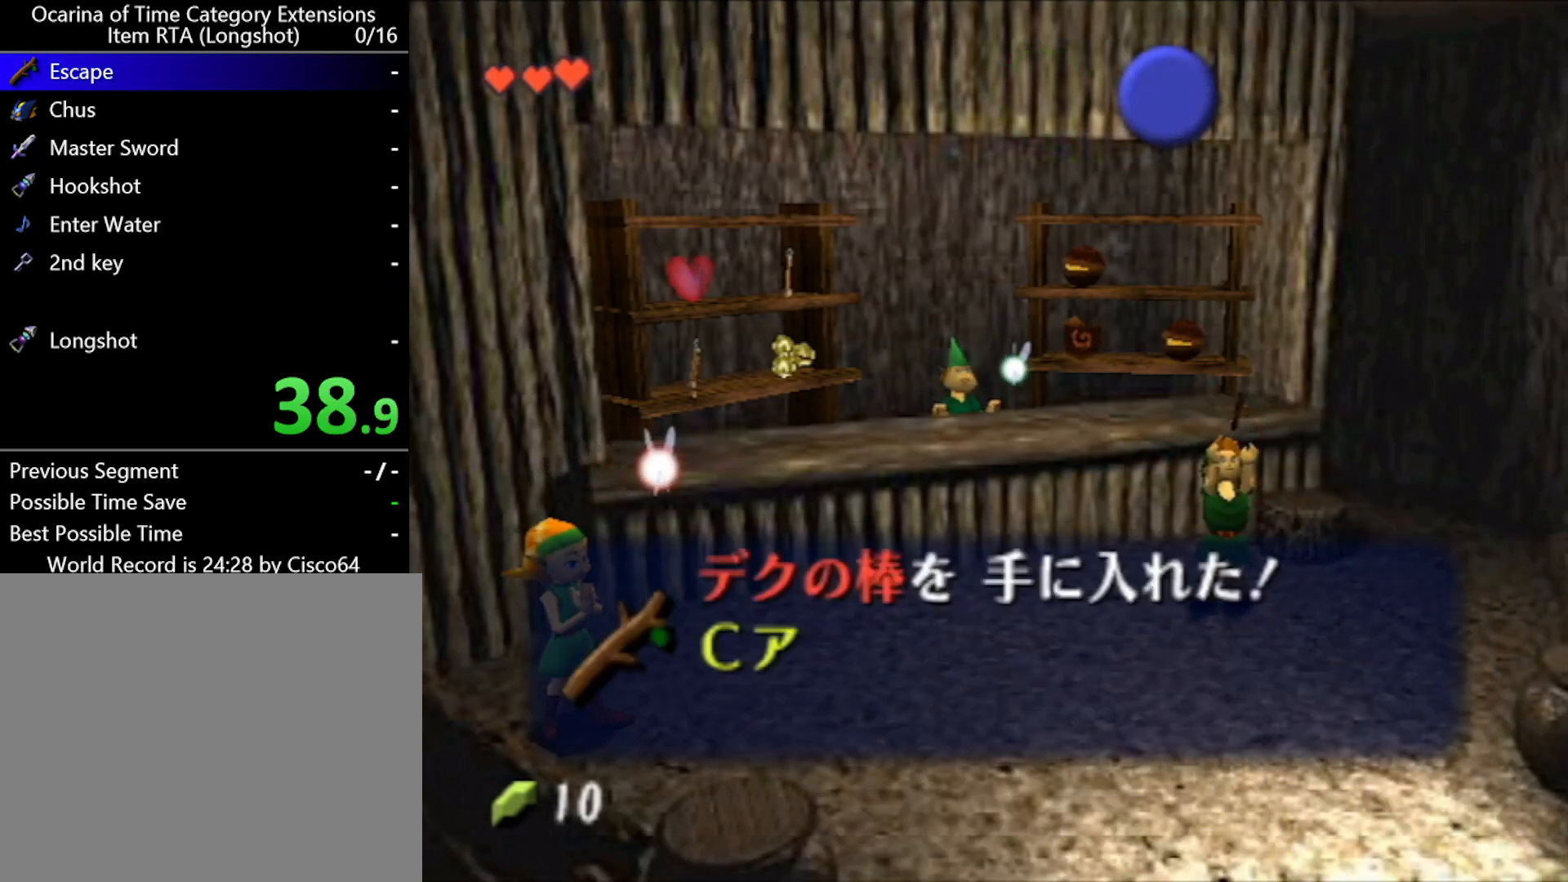
{"buttons": [], "left_stick": "center", "events": [[17, "B", "up"], [50, "A", "down"], [83, "A", "up"], [117, "B", "down"], [133, "A", "down"], [133, "B", "up"], [200, "A", "up"], [267, "B", "down"], [300, "A", "down"], [300, "B", "up"], [367, "A", "up"], [417, "B", "down"], [450, "A", "down"], [450, "B", "up"], [483, "A", "up"]]}
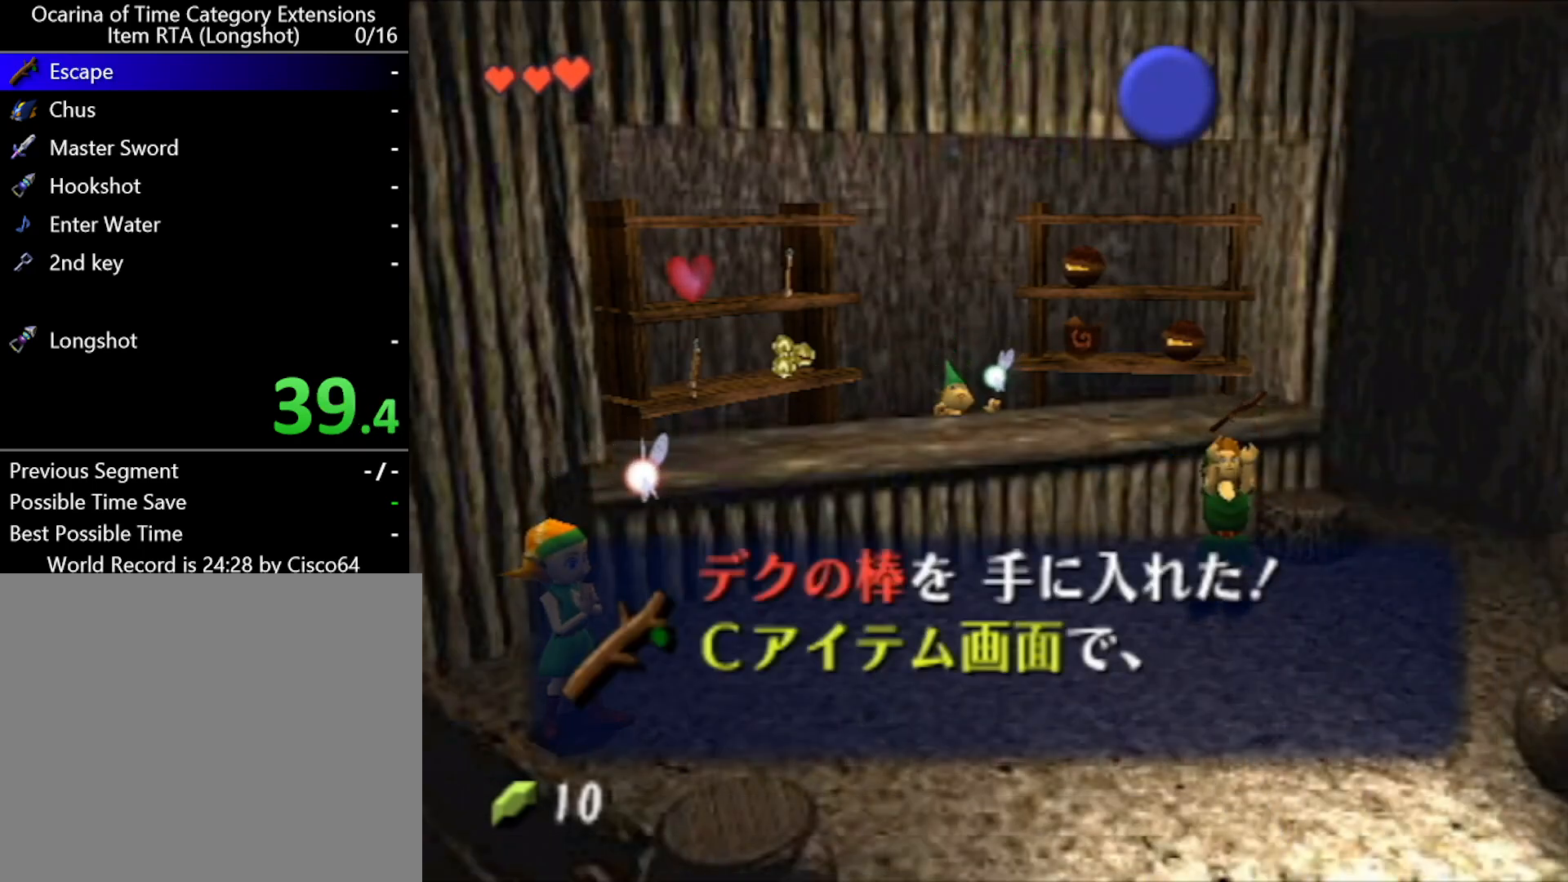
{"buttons": ["A", "B"], "left_stick": "center", "events": [[50, "A", "down"], [50, "B", "down"], [83, "B", "up"], [150, "A", "up"], [183, "A", "down"], [183, "B", "down"], [233, "B", "up"], [267, "A", "up"], [300, "B", "down"], [367, "A", "down"], [367, "B", "up"], [417, "A", "up"], [450, "B", "down"], [483, "A", "down"]]}
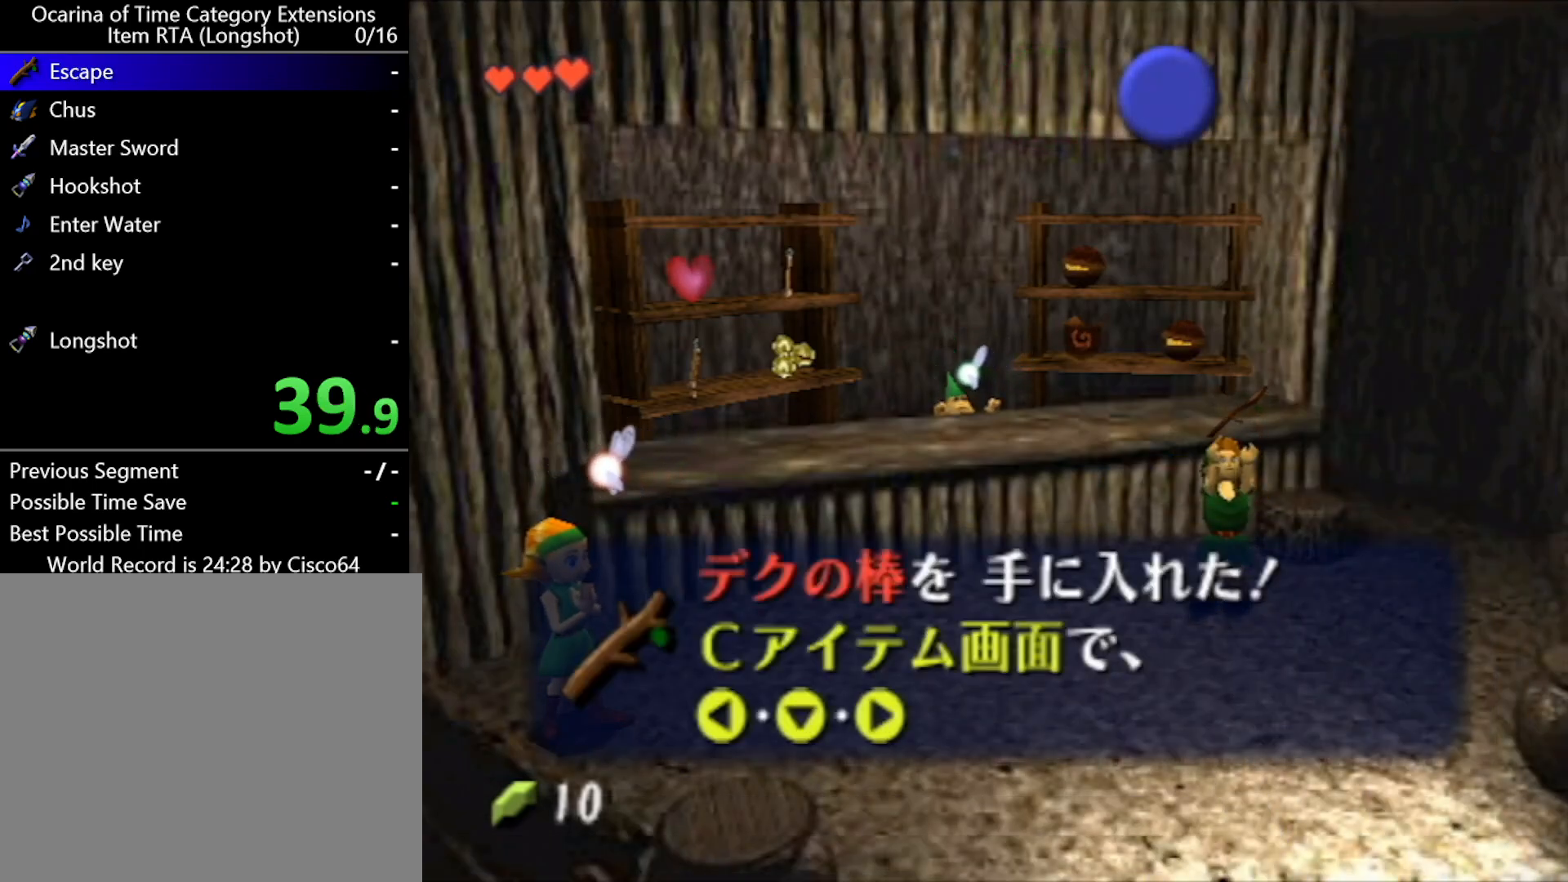
{"buttons": [], "left_stick": "center", "events": [[17, "B", "up"], [50, "A", "up"], [117, "B", "down"], [150, "A", "down"], [150, "B", "up"], [200, "A", "up"], [233, "B", "down"], [267, "B", "up"], [367, "B", "down"], [417, "A", "down"], [417, "B", "up"], [467, "A", "up"]]}
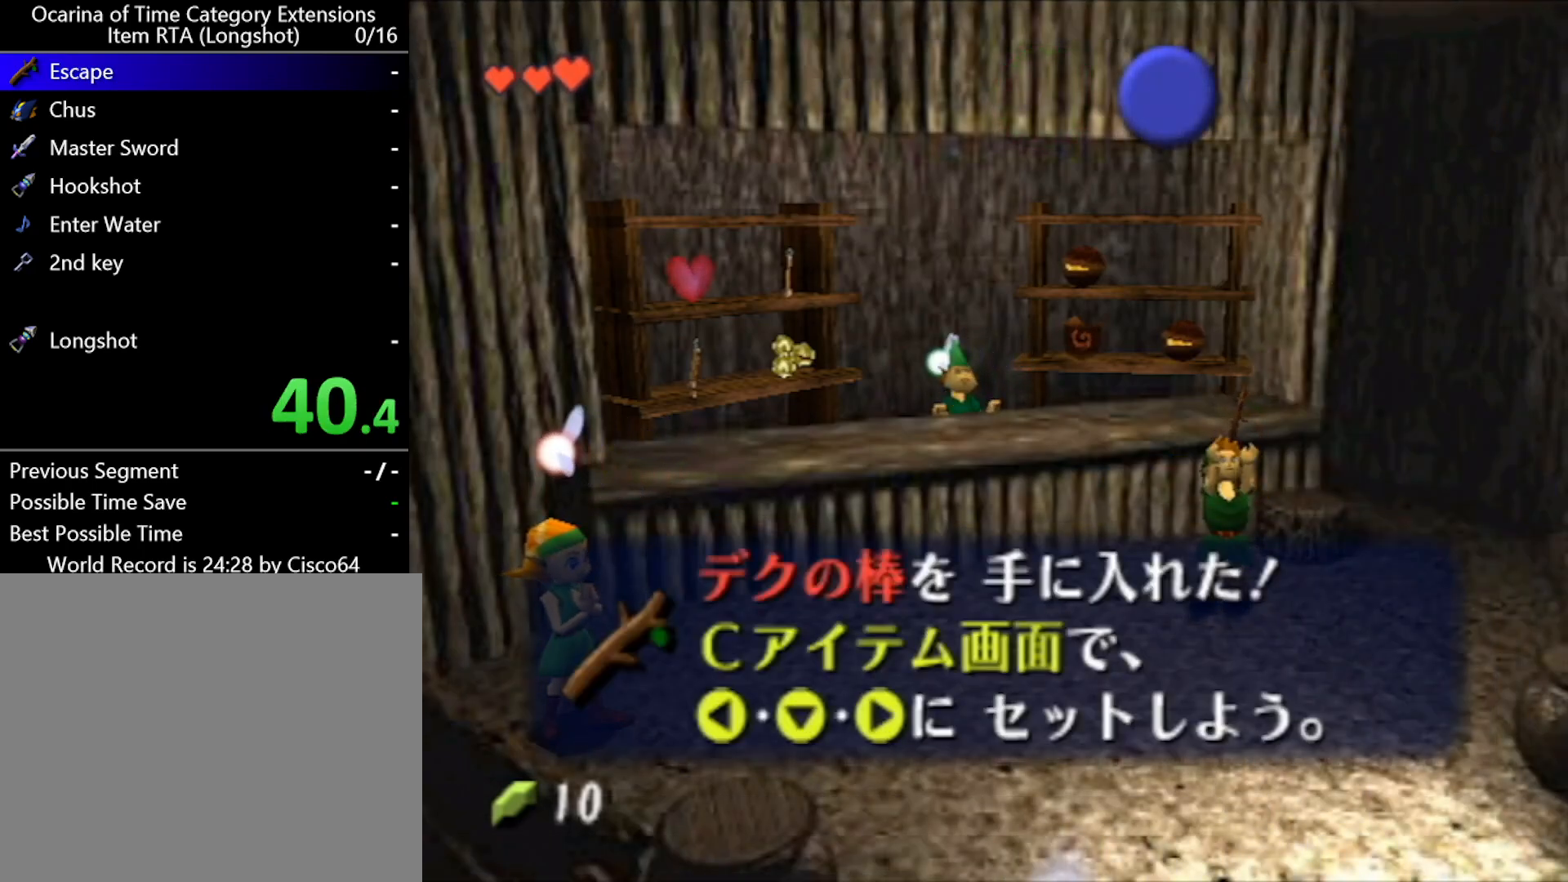
{"buttons": ["B"], "left_stick": "center", "events": [[17, "B", "down"], [50, "A", "down"], [50, "B", "up"], [100, "A", "up"], [133, "B", "down"], [200, "A", "down"], [200, "B", "up"], [267, "A", "up"], [300, "B", "down"], [367, "A", "down"], [367, "B", "up"], [417, "A", "up"], [467, "B", "down"]]}
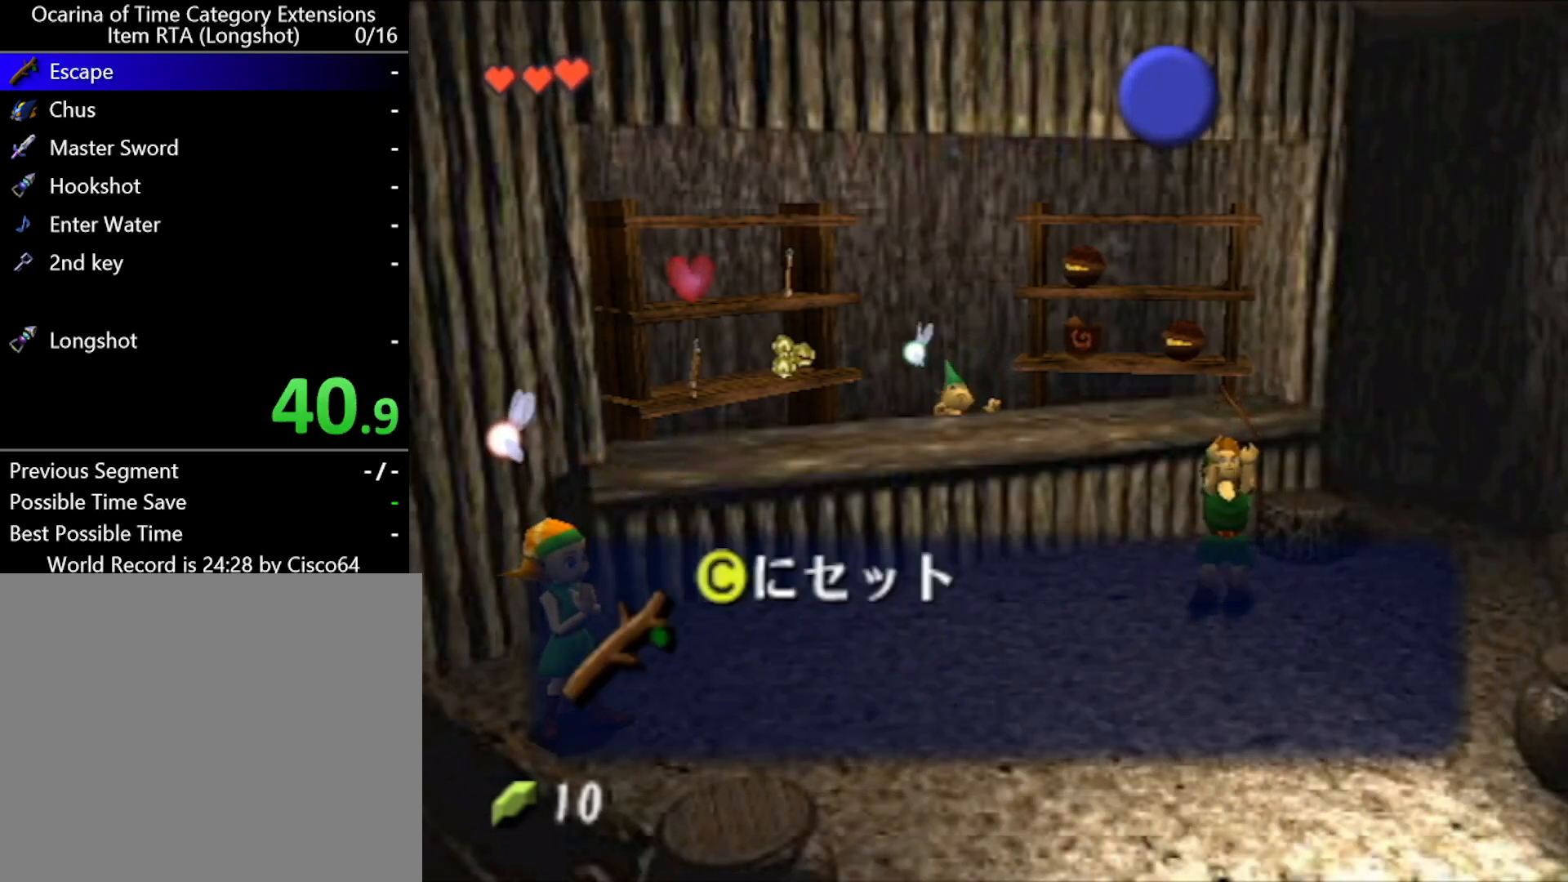
{"buttons": [], "left_stick": "center", "events": [[17, "A", "down"], [17, "B", "up"], [50, "A", "up"], [150, "A", "down"], [150, "B", "down"], [183, "B", "up"], [200, "A", "up"], [267, "B", "down"], [300, "A", "down"], [300, "B", "up"], [350, "A", "up"], [417, "B", "down"], [450, "A", "down"], [450, "B", "up"], [483, "A", "up"]]}
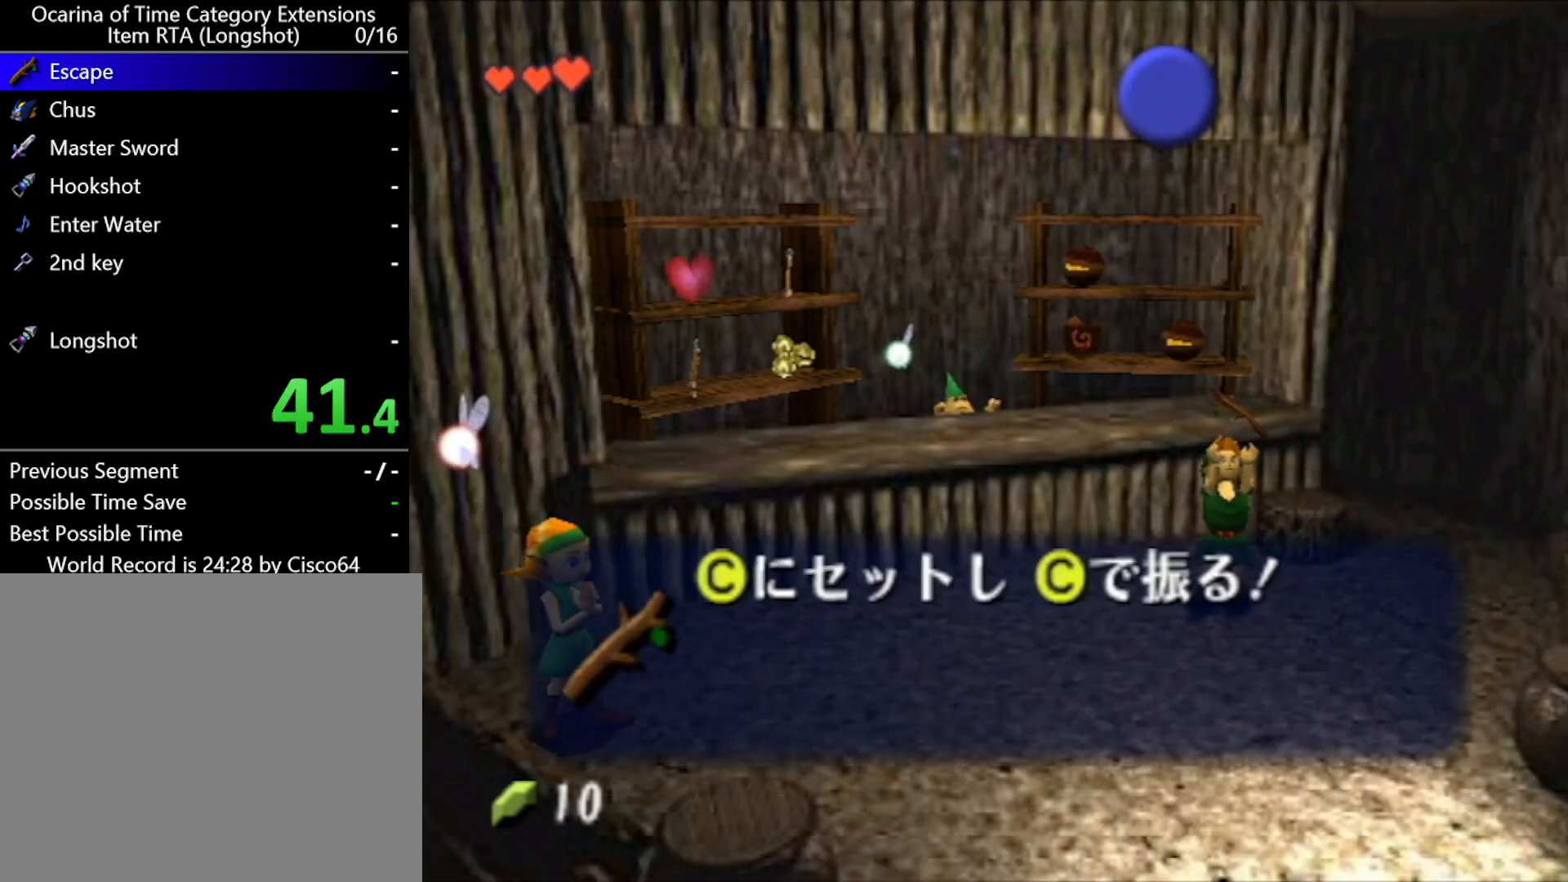
{"buttons": ["B"], "left_stick": "center", "events": [[50, "B", "down"], [83, "A", "down"], [117, "B", "up"], [133, "A", "up"], [200, "A", "down"], [200, "B", "down"], [267, "A", "up"], [267, "B", "up"], [333, "B", "down"], [367, "A", "down"], [367, "B", "up"], [417, "A", "up"], [450, "B", "down"]]}
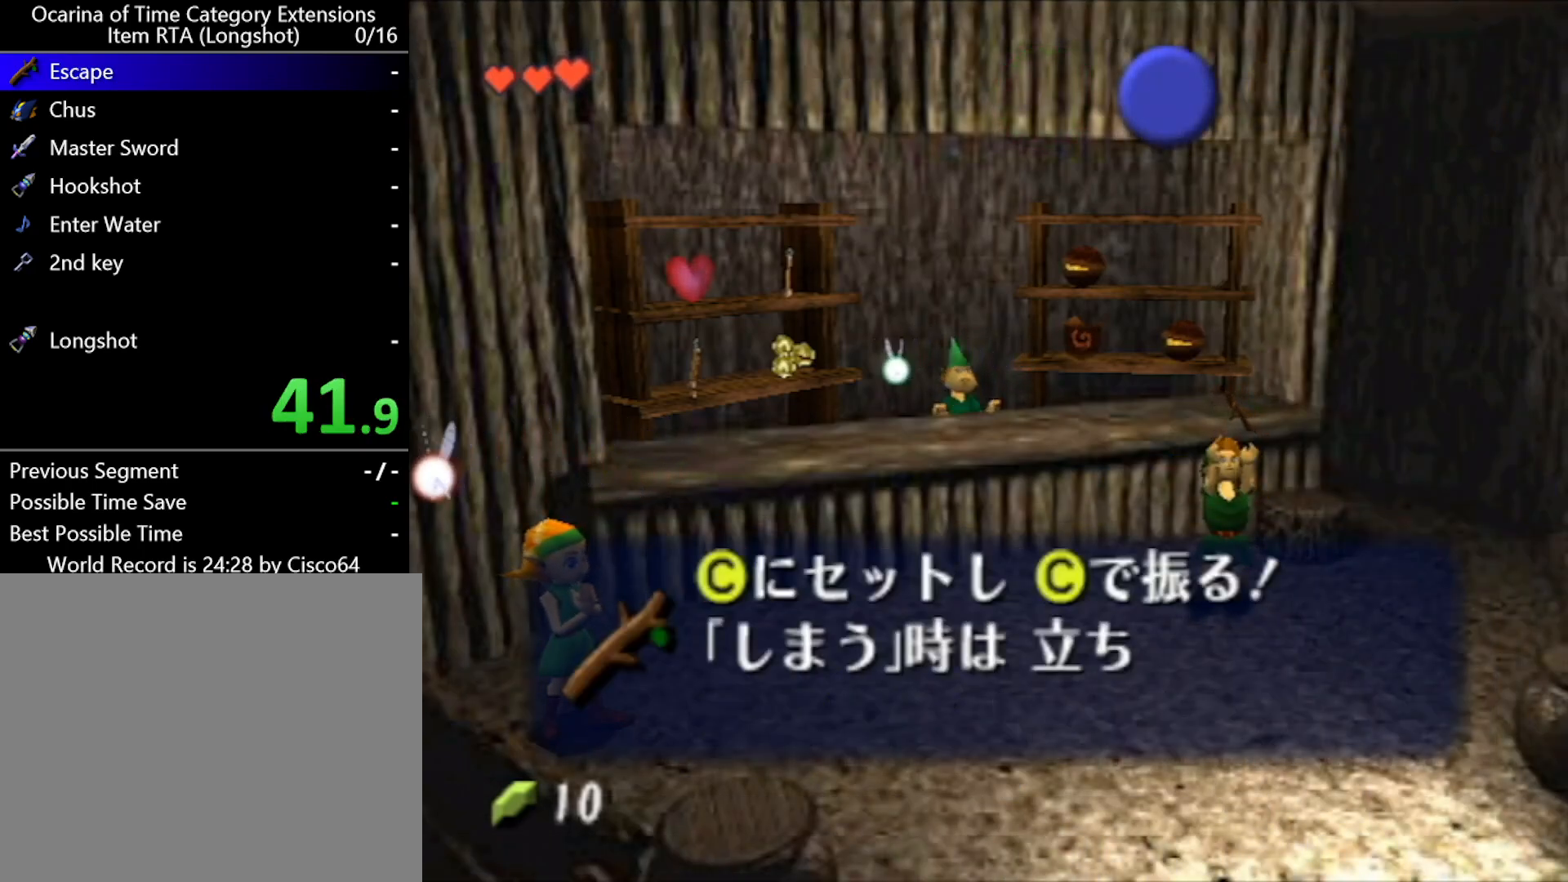
{"buttons": [], "left_stick": "center", "events": [[17, "A", "down"], [17, "B", "up"], [50, "A", "up"], [83, "B", "down"], [133, "A", "down"], [133, "B", "up"], [233, "A", "up"], [267, "B", "down"], [300, "A", "down"], [300, "B", "up"], [367, "A", "up"], [400, "B", "down"], [450, "A", "down"], [450, "B", "up"], [483, "A", "up"]]}
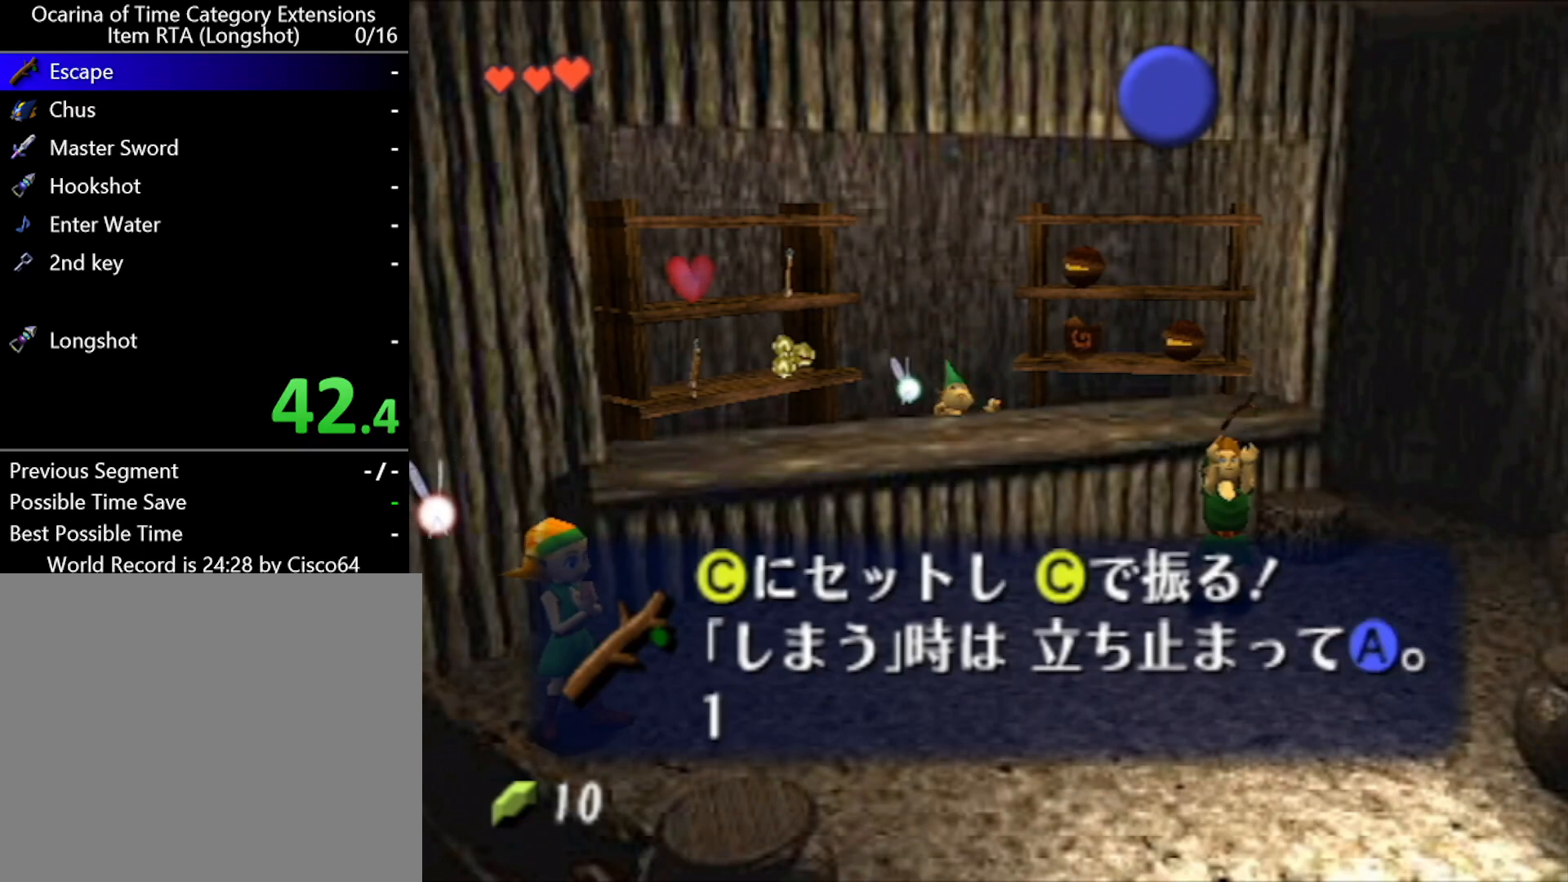
{"buttons": ["B"], "left_stick": "center", "events": [[50, "B", "down"], [83, "A", "down"], [83, "B", "up"], [133, "A", "up"], [200, "B", "down"], [233, "A", "down"], [233, "B", "up"], [267, "A", "up"], [333, "B", "down"], [367, "A", "down"], [367, "B", "up"], [450, "A", "up"], [483, "B", "down"]]}
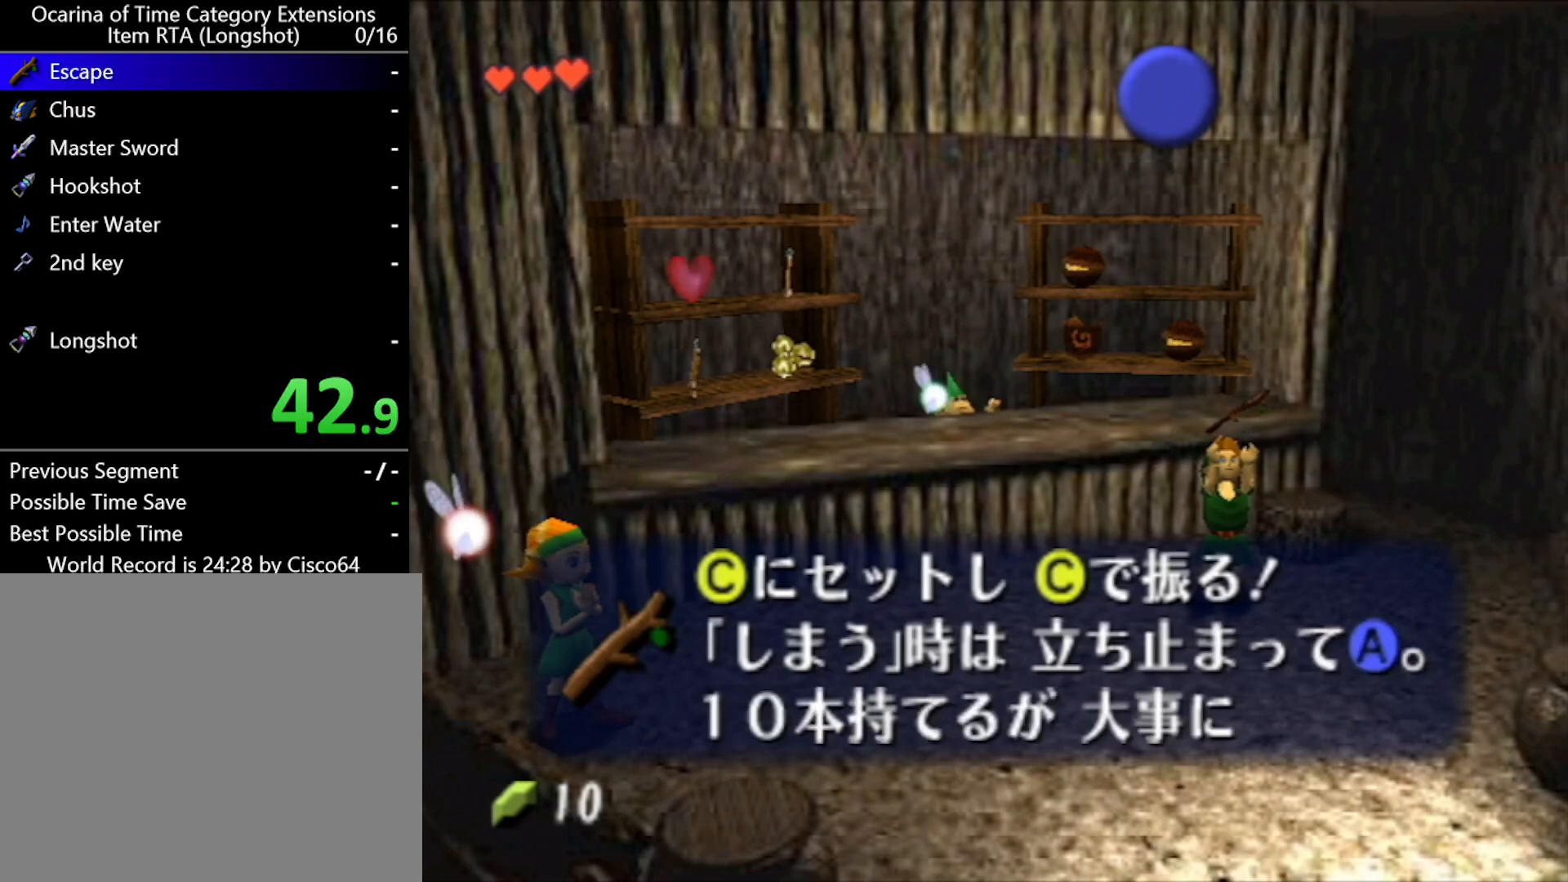
{"buttons": [], "left_stick": "center", "events": [[17, "A", "down"], [17, "B", "up"], [50, "A", "up"], [133, "B", "down"], [183, "A", "down"], [183, "B", "up"], [200, "A", "up"], [233, "B", "down"], [300, "A", "down"], [333, "A", "up"], [333, "B", "up"]]}
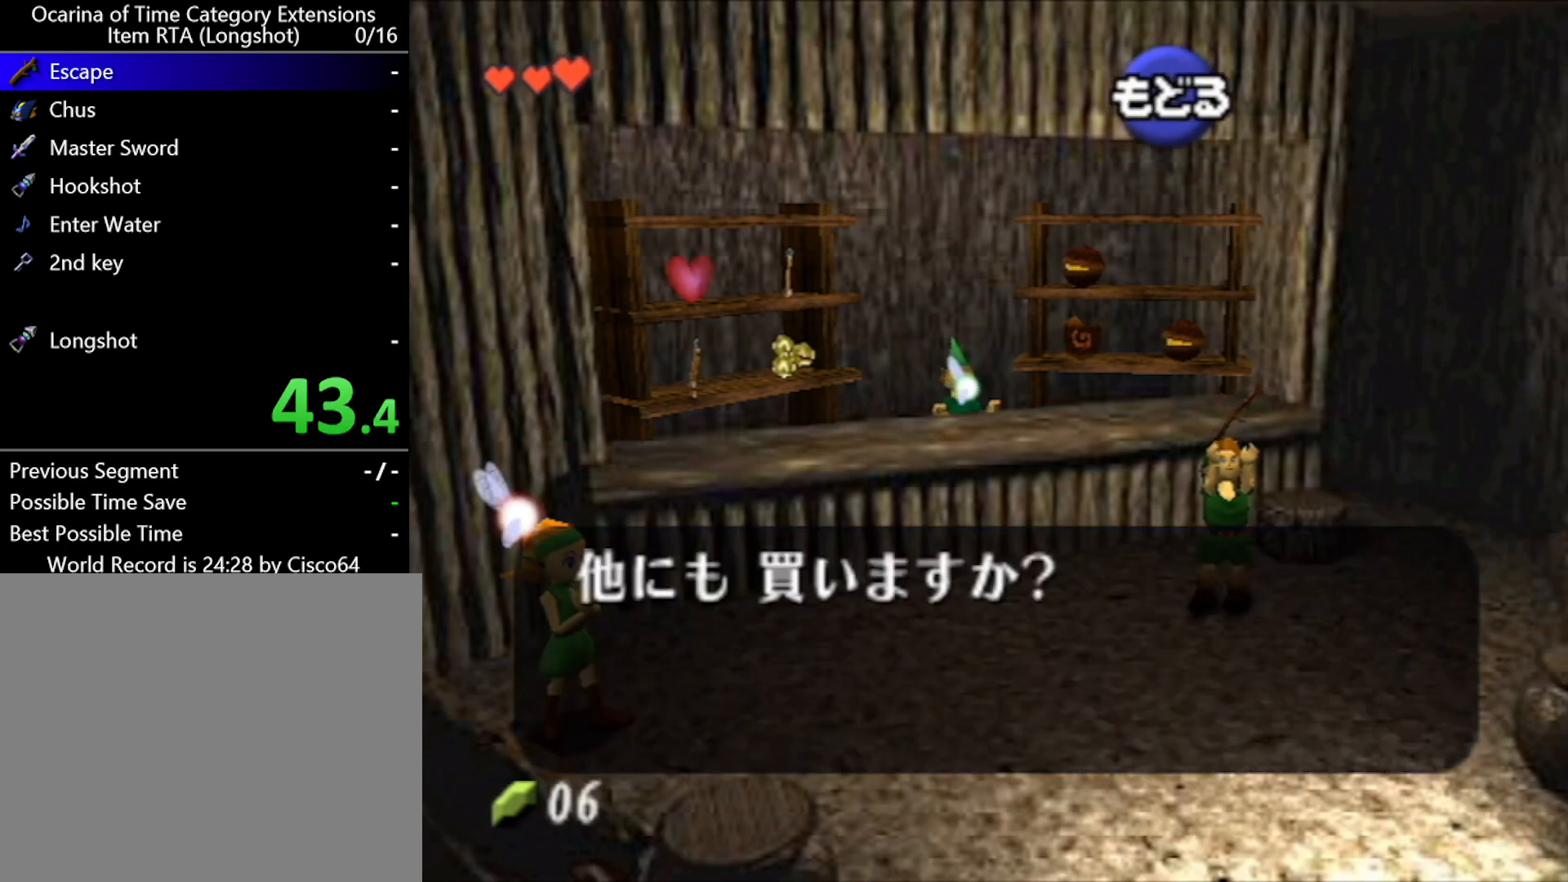
{"buttons": ["B"], "left_stick": "center", "events": [[200, "B", "down"], [267, "B", "up"], [367, "B", "down"], [417, "B", "up"], [483, "B", "down"]]}
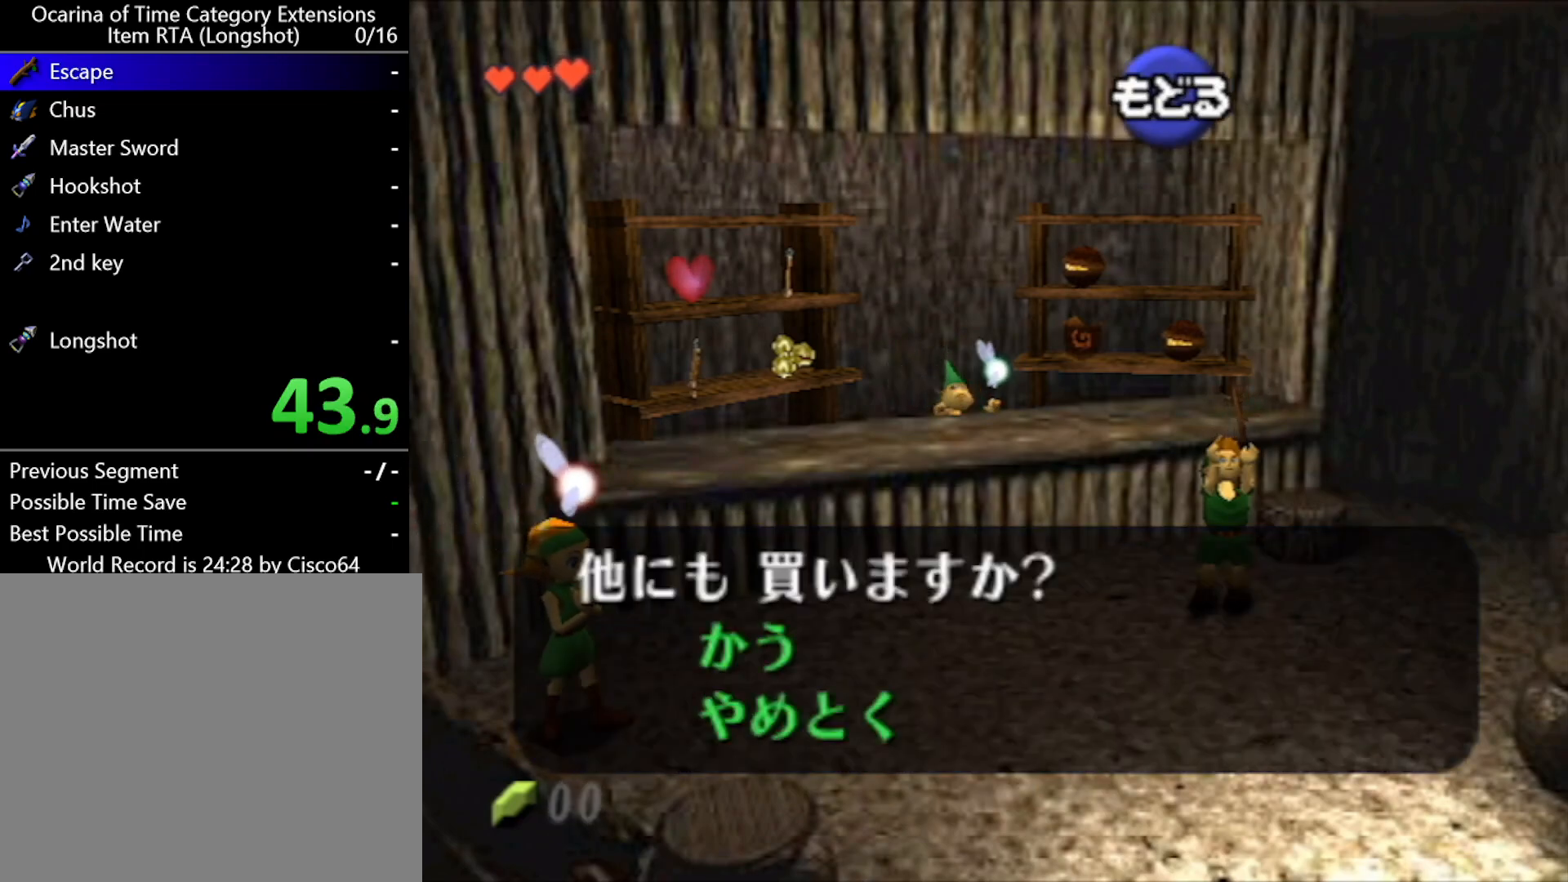
{"buttons": [], "left_stick": "down", "events": [[50, "B", "up"], [150, "B", "down"], [167, "left_stick", "down"], [200, "B", "up"]]}
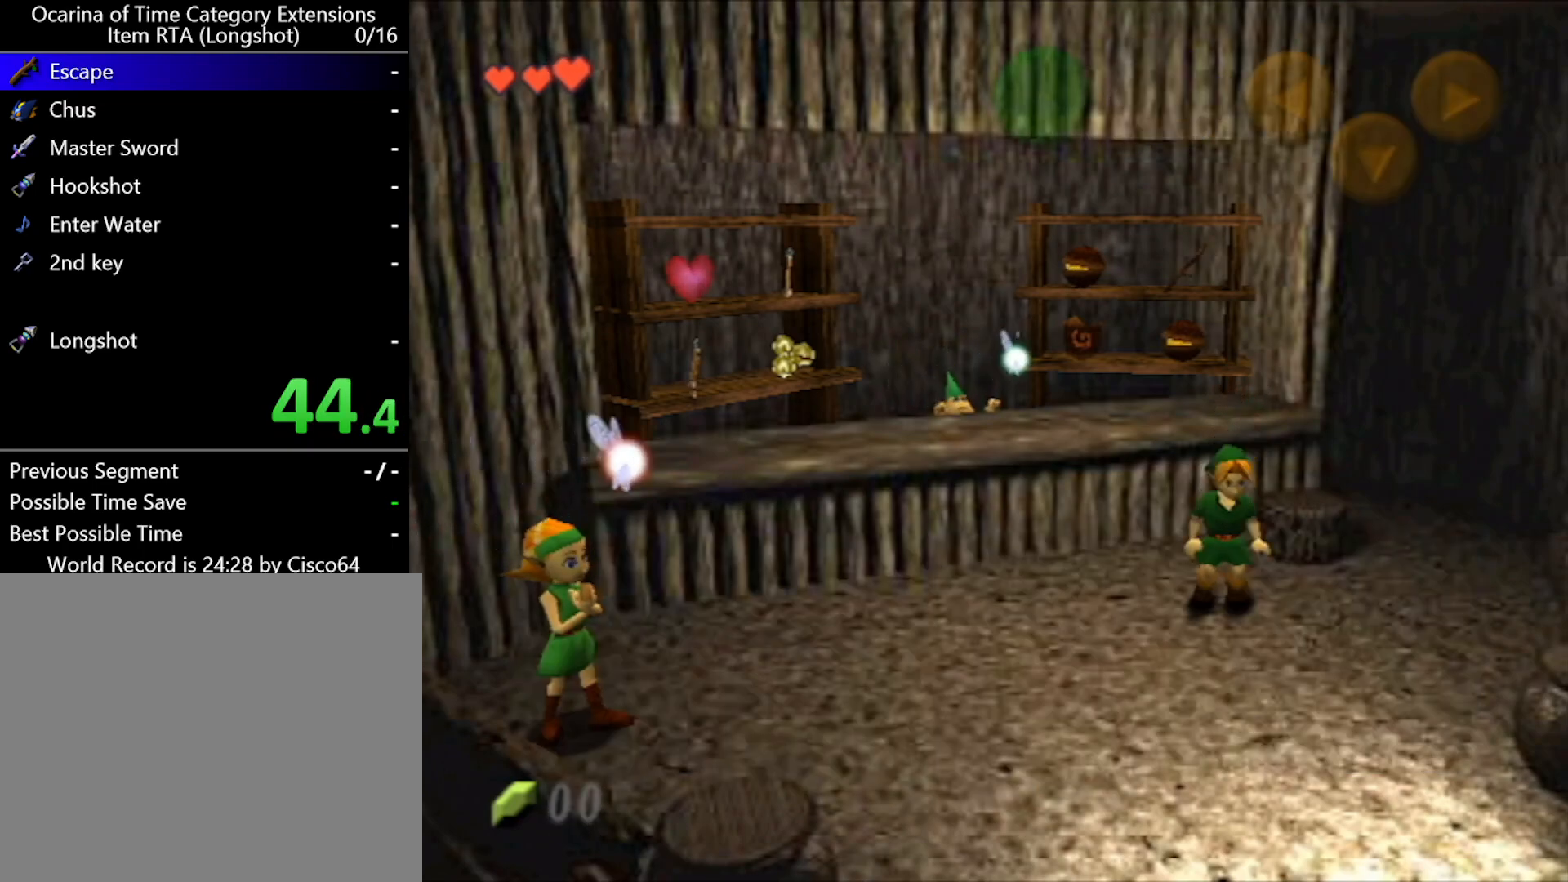
{"buttons": [], "left_stick": "center", "events": [[100, "START", "down"], [267, "left_stick", "center"], [433, "START", "up"]]}
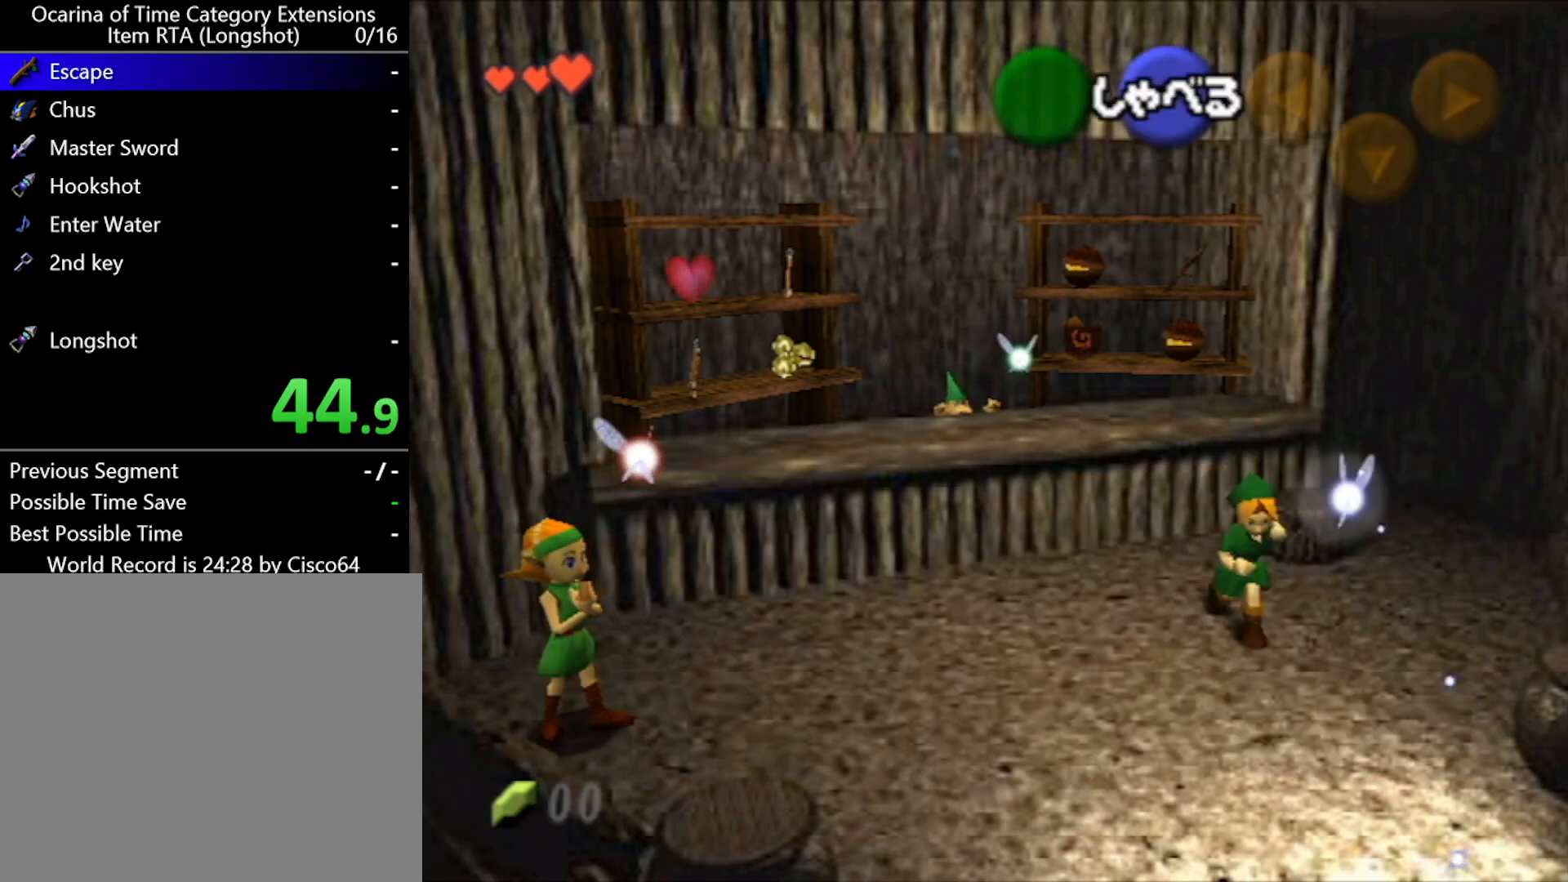
{"buttons": [], "left_stick": "center", "events": []}
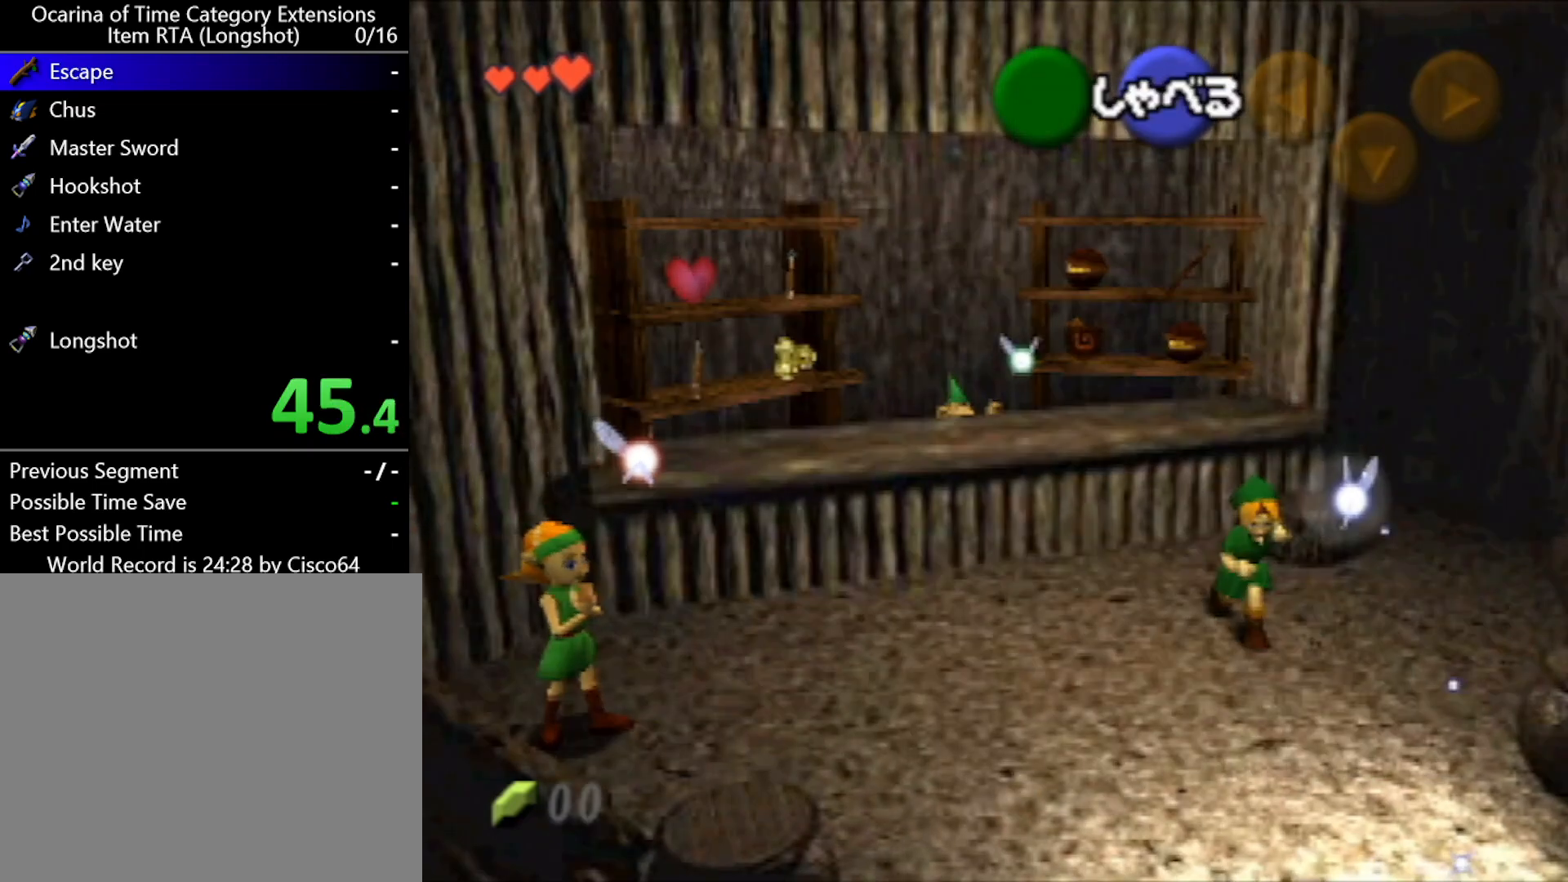
{"buttons": [], "left_stick": "center", "events": []}
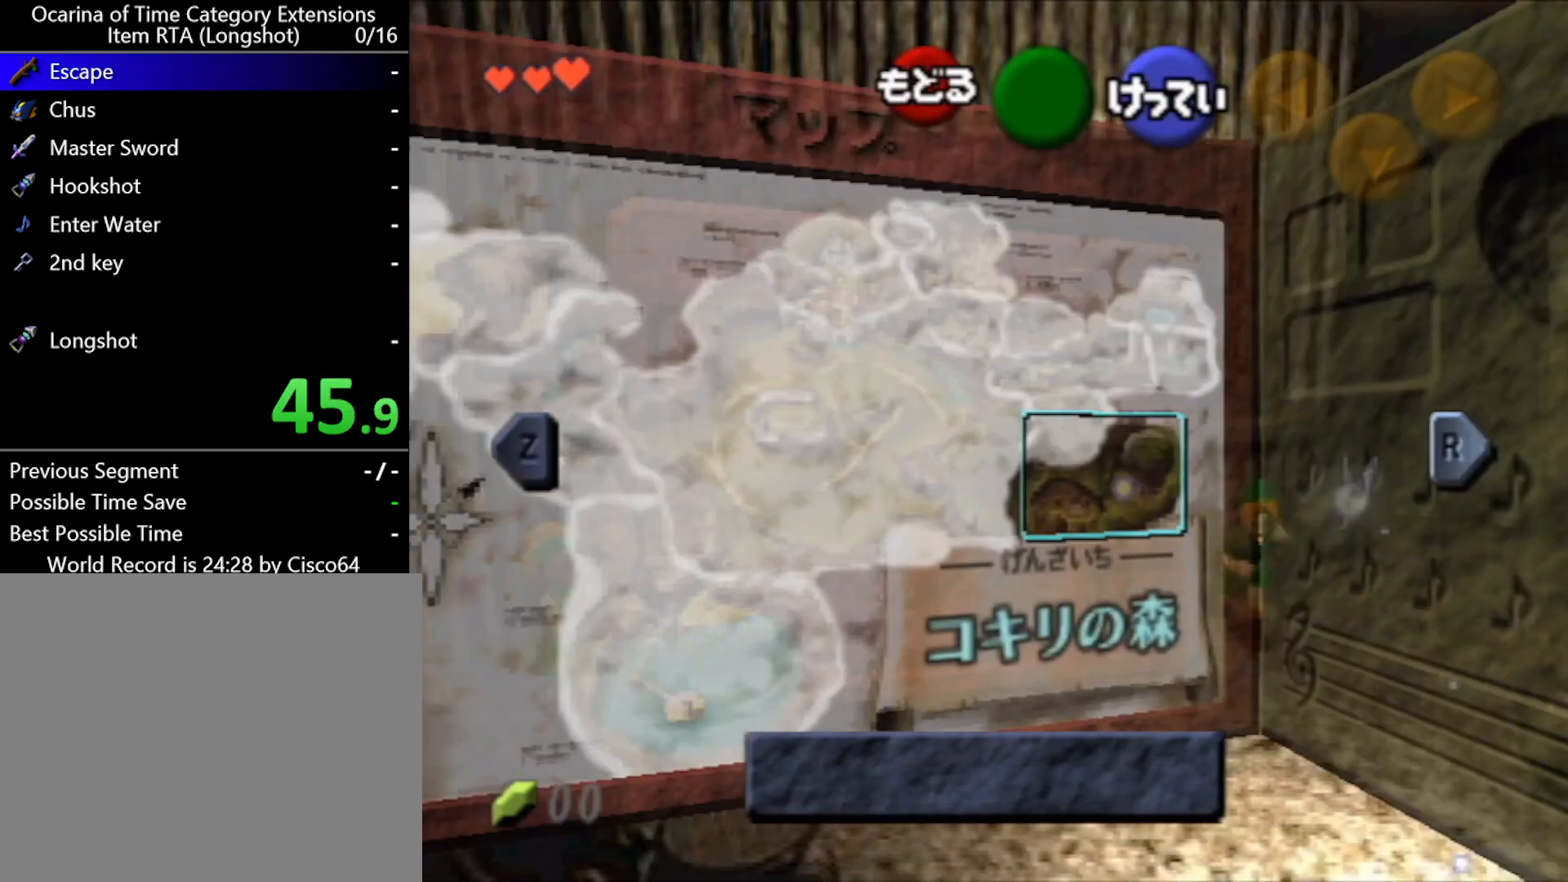
{"buttons": [], "left_stick": "center", "events": [[117, "L1", "down"], [167, "L1", "up"]]}